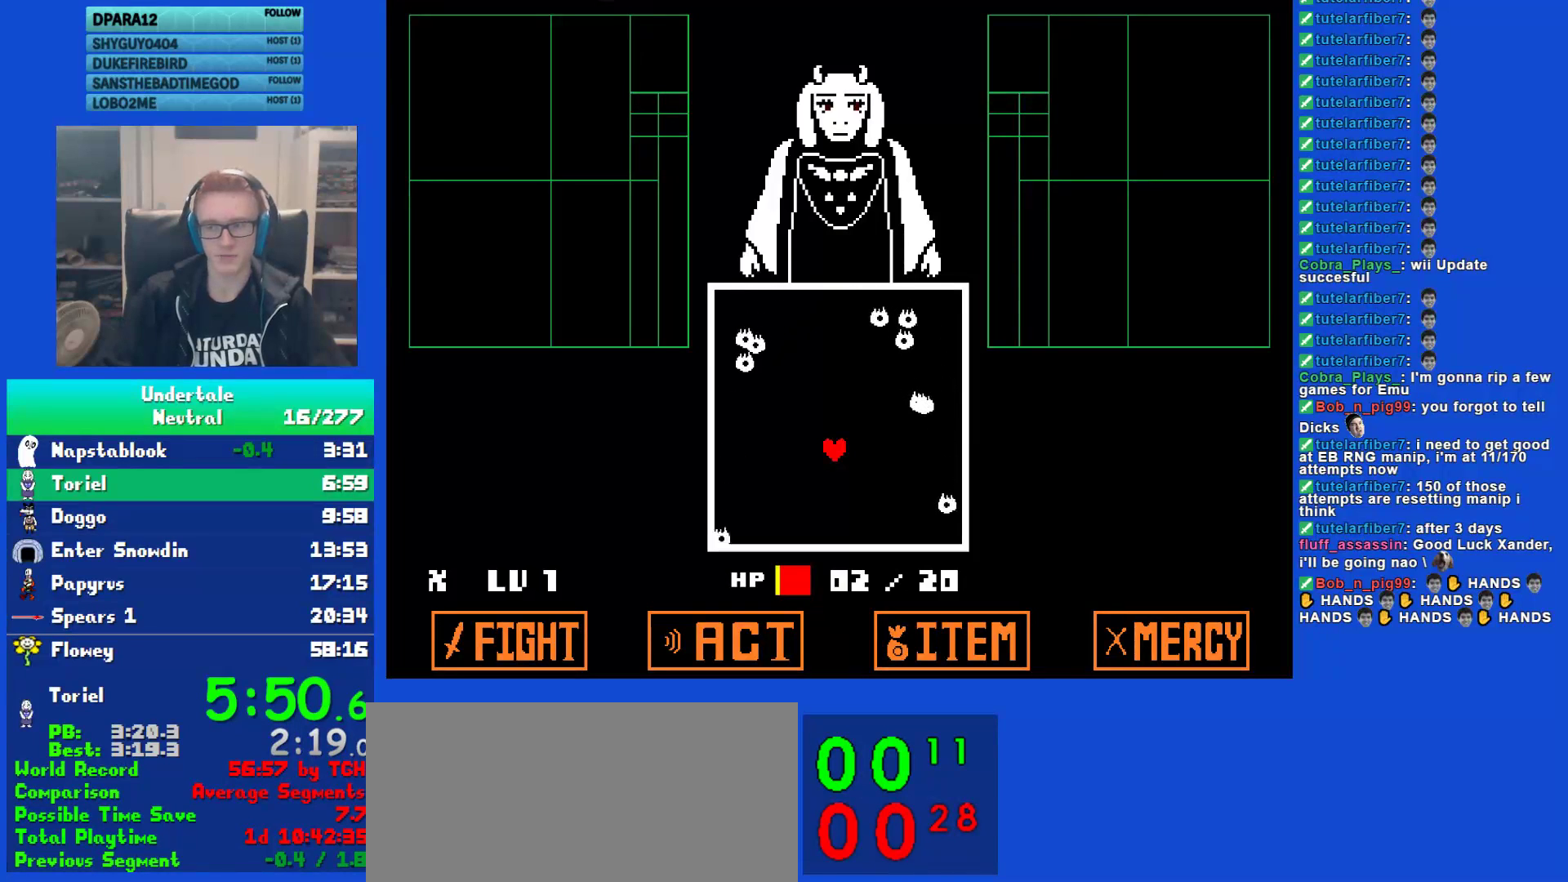
Gameplay with keyboard; each line is a JSON object with the keys held at the frame after it. "events" lists presses ("down") and releases ("up") of "c", "ctrl", "down", "left", "return", "right", "shift", "up", "x" and "z" between this image and that frame as [ms after this image, input, new state], when the widget could be followed in between. No other keys are recorded. Mouse input is not recorded.
{"keys": [], "events": []}
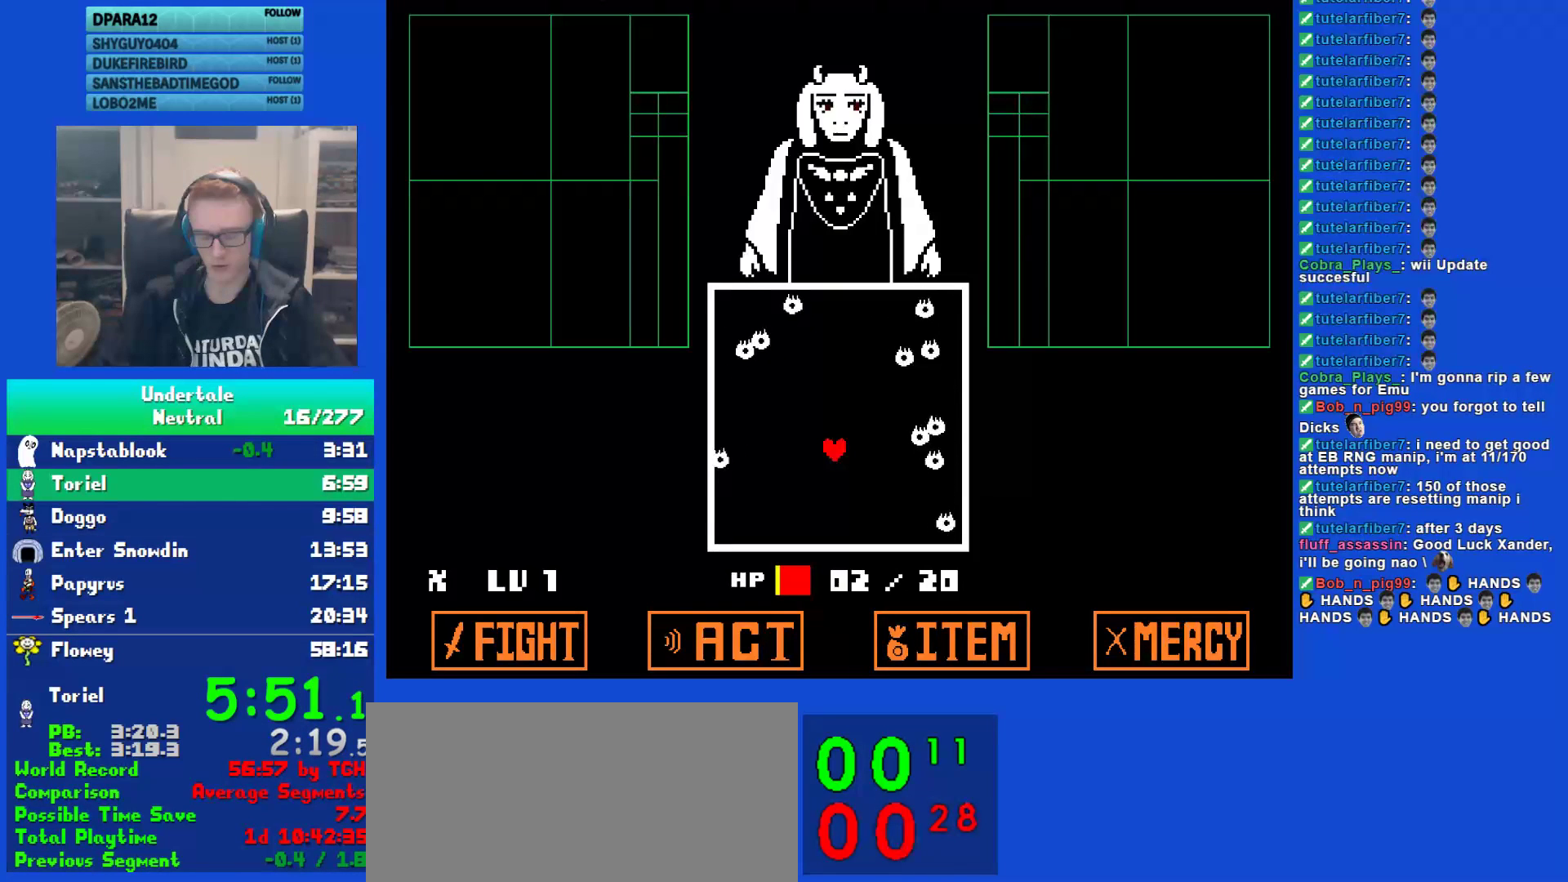
{"keys": ["z"], "events": [[233, "return", "down"], [300, "return", "up"], [300, "z", "down"], [400, "return", "down"], [400, "z", "up"], [500, "return", "up"], [500, "z", "down"]]}
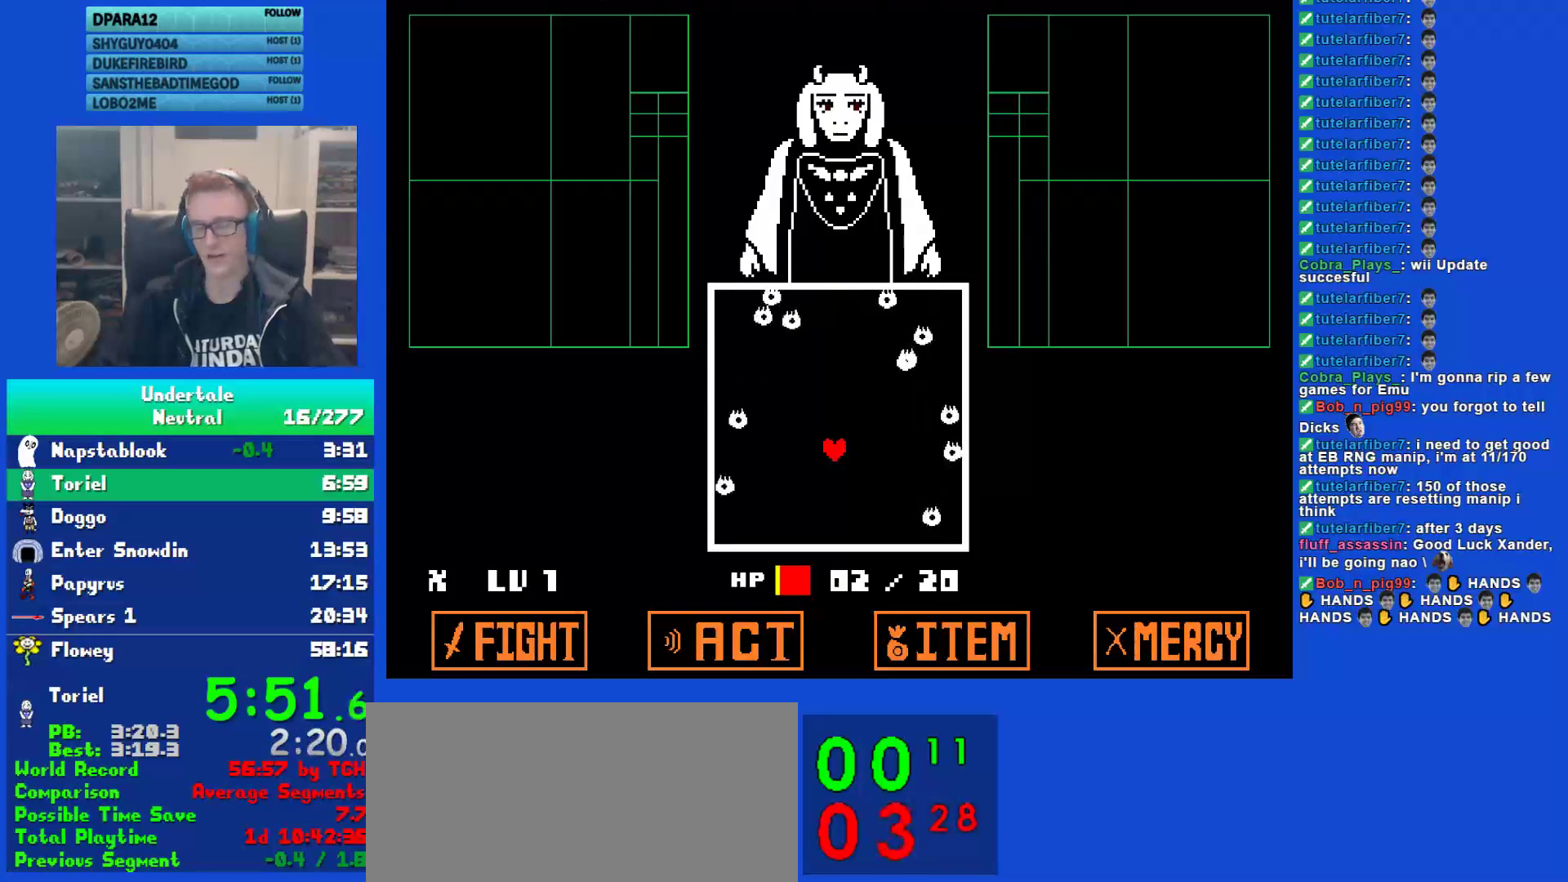
{"keys": ["z"], "events": [[67, "z", "up"], [100, "return", "down"], [167, "return", "up"], [167, "z", "down"], [233, "return", "down"], [233, "z", "up"], [333, "return", "up"], [333, "z", "down"], [400, "return", "down"], [400, "z", "up"], [467, "return", "up"], [467, "z", "down"]]}
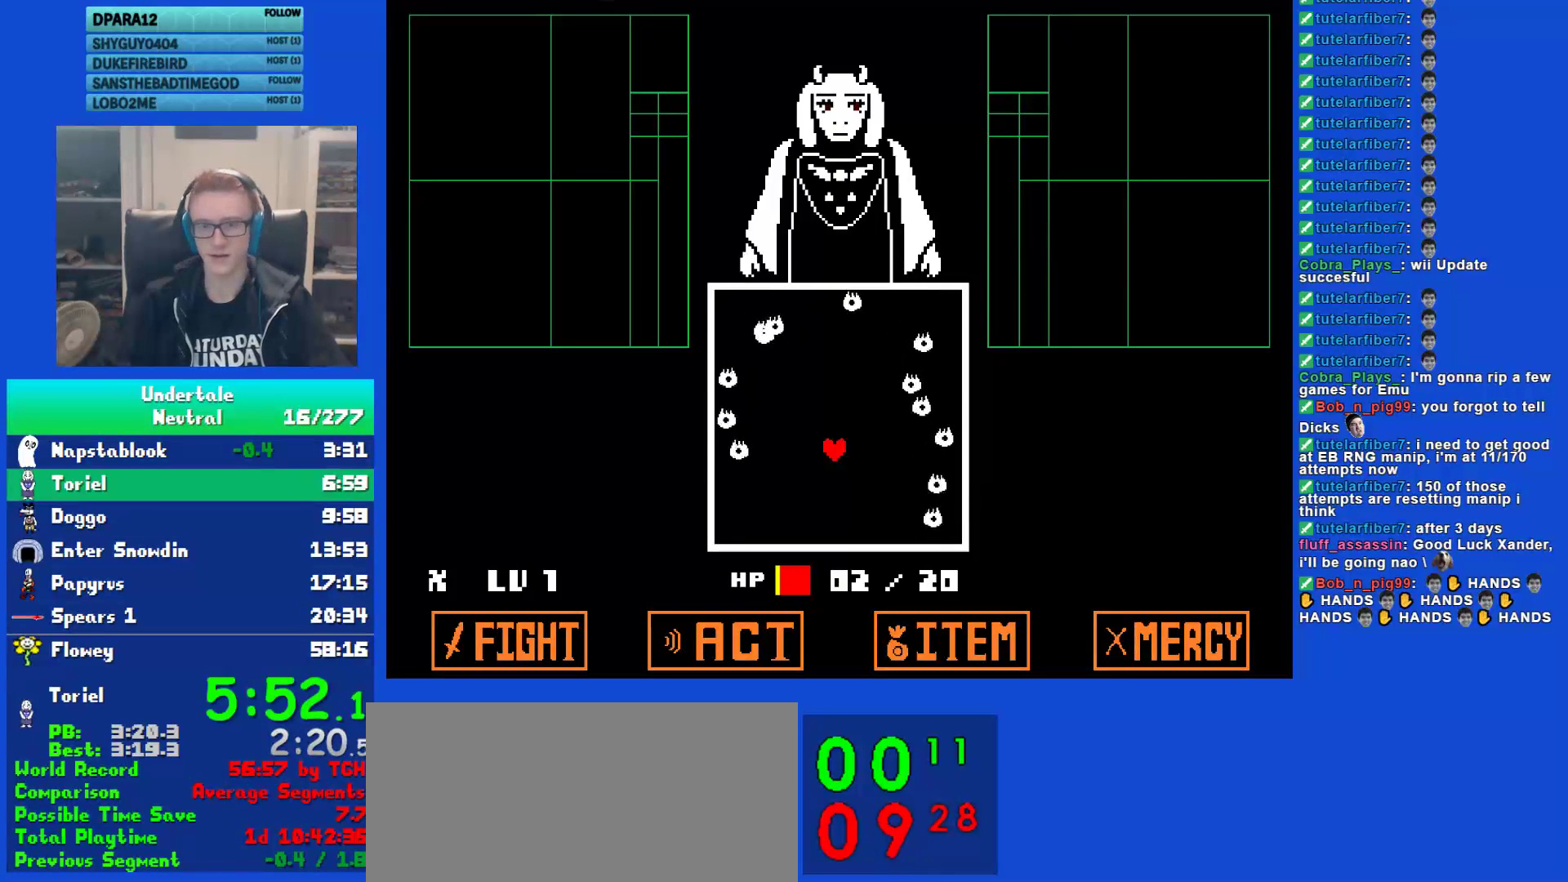
{"keys": ["z"], "events": [[50, "return", "down"], [50, "z", "up"], [117, "return", "up"], [150, "z", "down"], [217, "return", "down"], [217, "z", "up"], [283, "return", "up"], [283, "z", "down"], [350, "z", "up"], [383, "return", "down"], [450, "return", "up"], [450, "z", "down"]]}
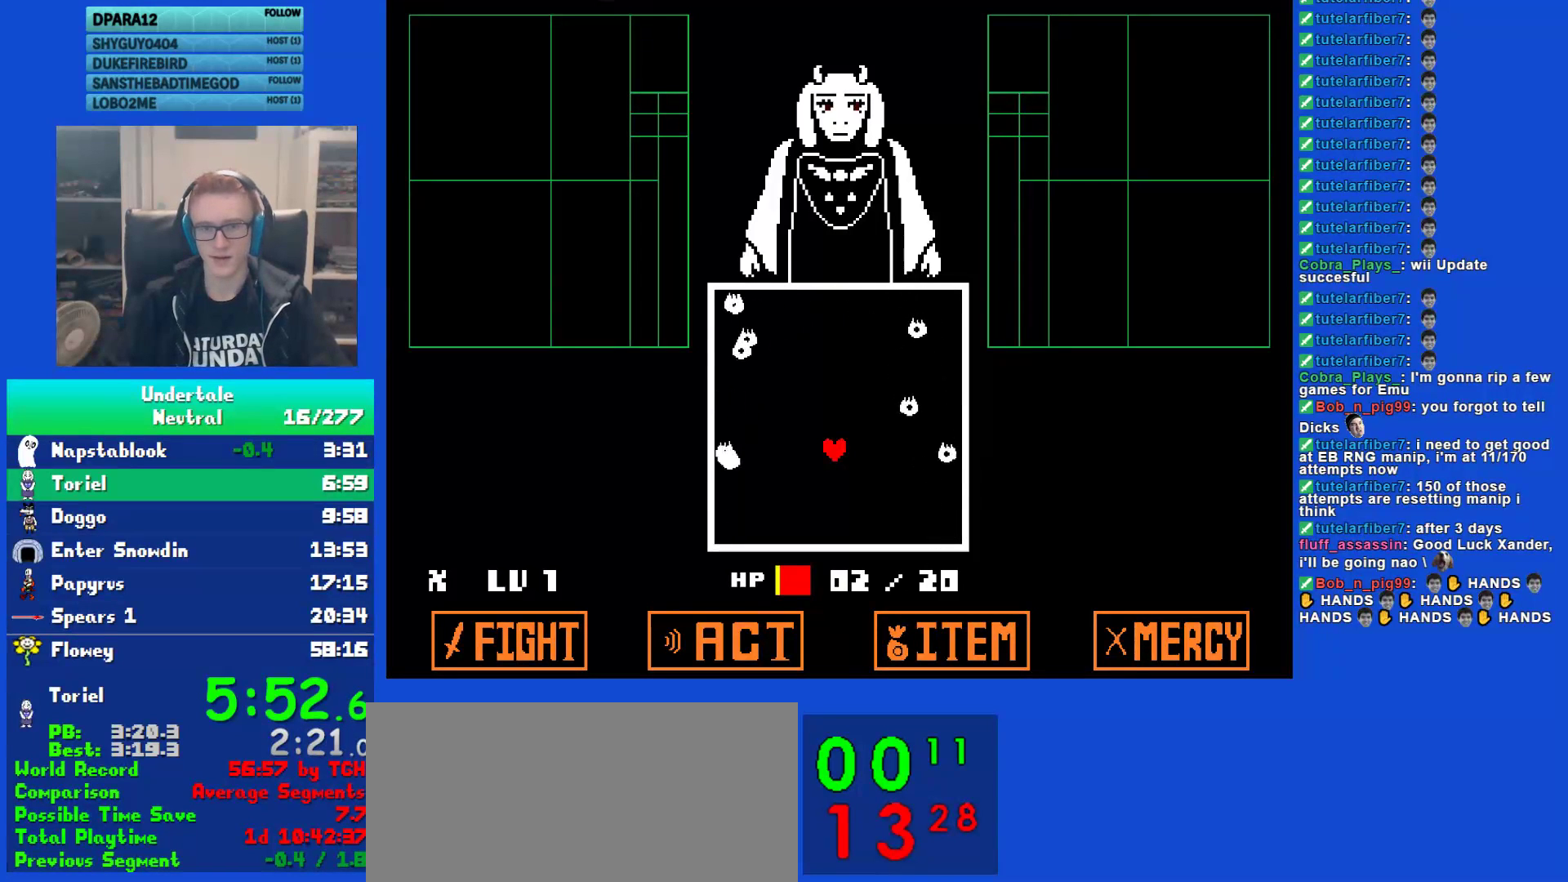
{"keys": [], "events": [[17, "return", "down"], [17, "z", "up"], [117, "return", "up"], [117, "z", "down"], [150, "z", "up"], [183, "return", "down"], [250, "return", "up"], [250, "z", "down"], [317, "z", "up"], [367, "return", "down"], [433, "return", "up"], [433, "z", "down"], [500, "z", "up"]]}
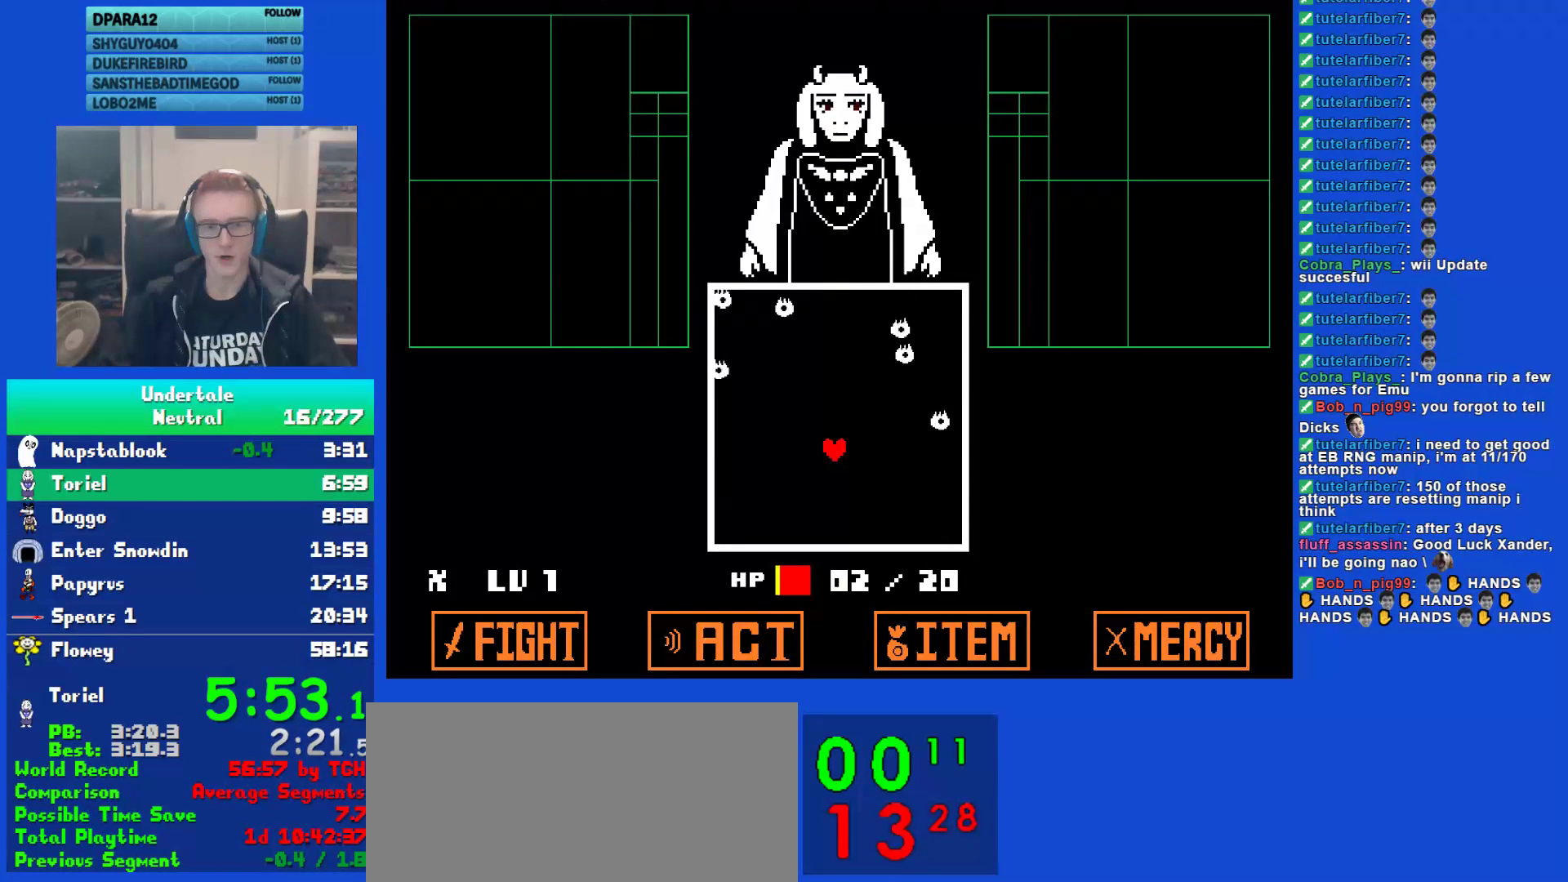
{"keys": [], "events": [[33, "return", "down"], [100, "return", "up"], [100, "z", "down"], [167, "z", "up"], [200, "return", "down"], [267, "return", "up"], [267, "z", "down"], [333, "z", "up"], [400, "return", "down"], [433, "z", "down"], [467, "return", "up"], [500, "z", "up"]]}
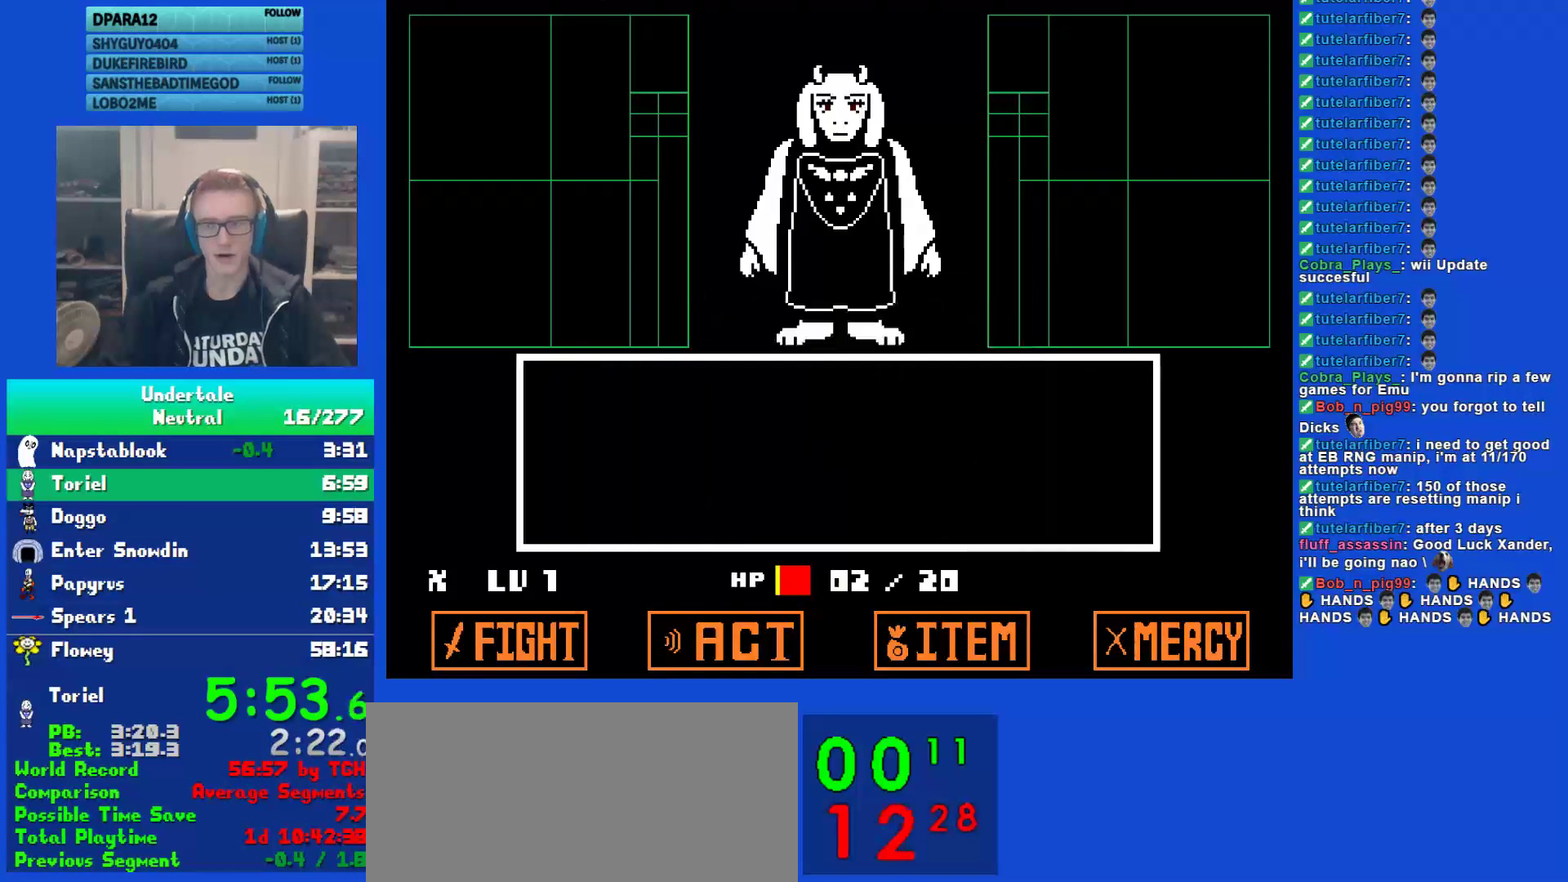
{"keys": [], "events": [[67, "return", "down"], [100, "return", "up"], [100, "z", "down"], [167, "z", "up"], [250, "return", "down"], [283, "return", "up"], [283, "z", "down"], [350, "z", "up"], [383, "return", "down"], [417, "z", "down"], [450, "return", "up"], [483, "z", "up"]]}
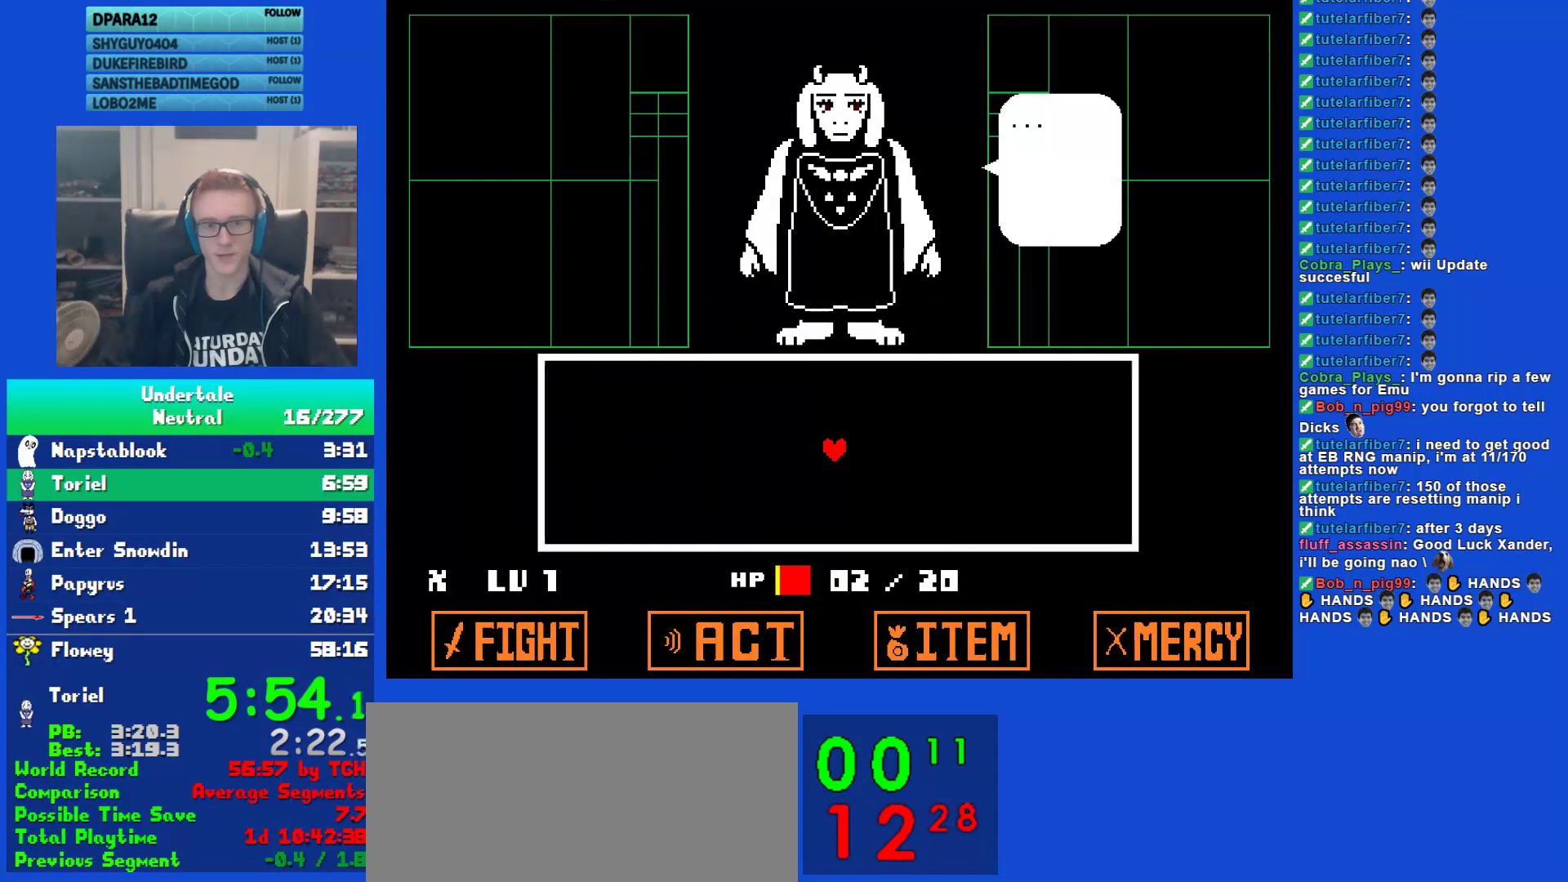
{"keys": ["z"], "events": [[50, "return", "down"], [83, "z", "down"], [117, "return", "up"], [150, "z", "up"], [217, "return", "down"], [283, "return", "up"], [283, "z", "down"], [317, "z", "up"], [383, "return", "down"], [417, "return", "up"], [417, "z", "down"]]}
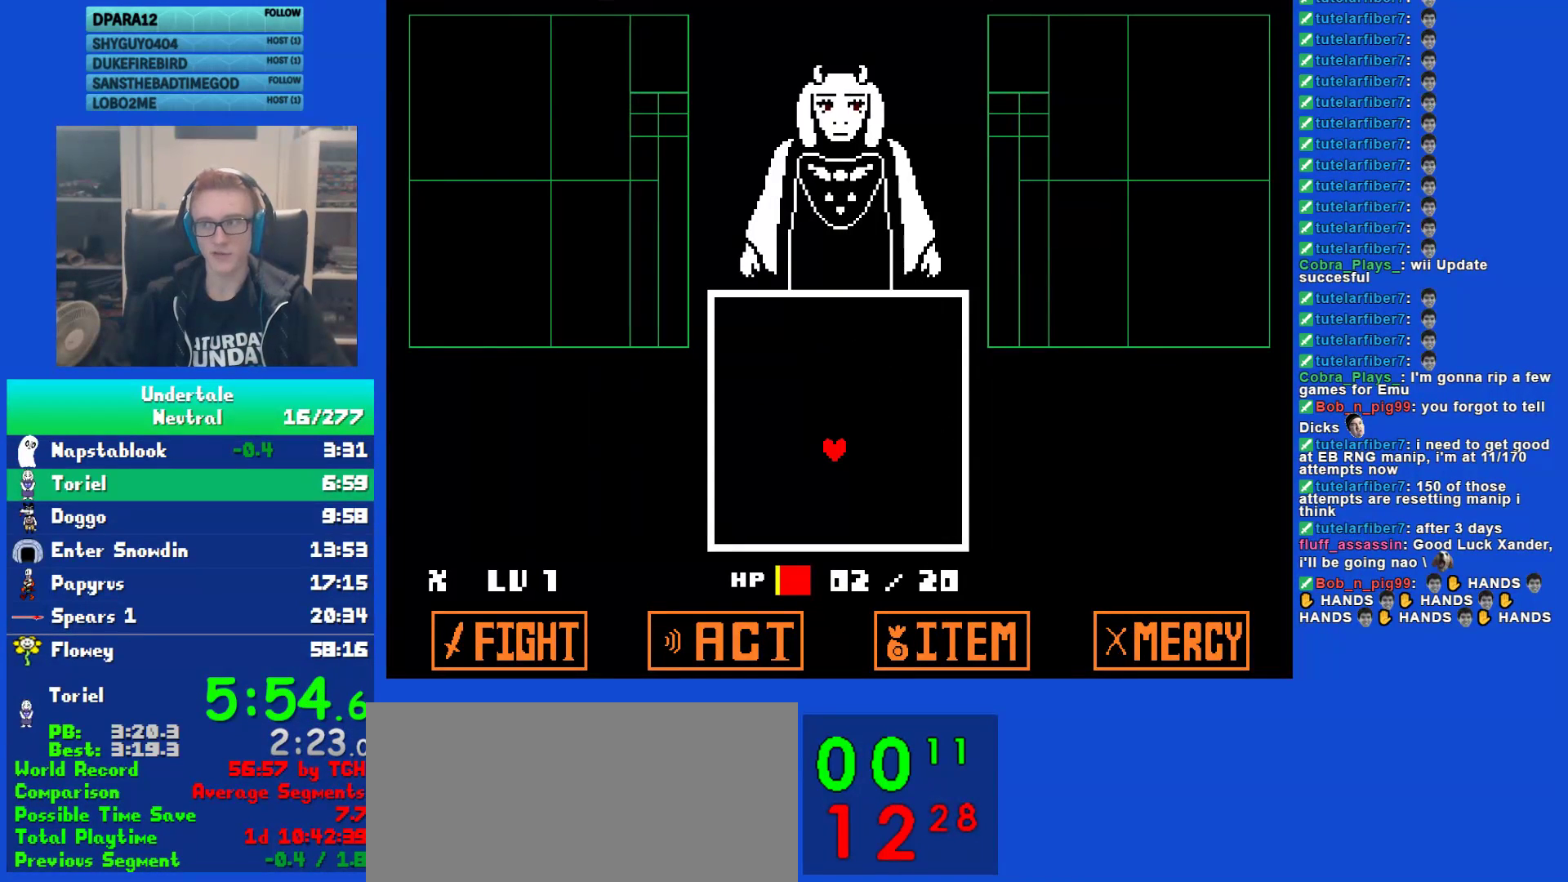
{"keys": [], "events": [[17, "return", "down"], [17, "z", "up"], [167, "return", "up"]]}
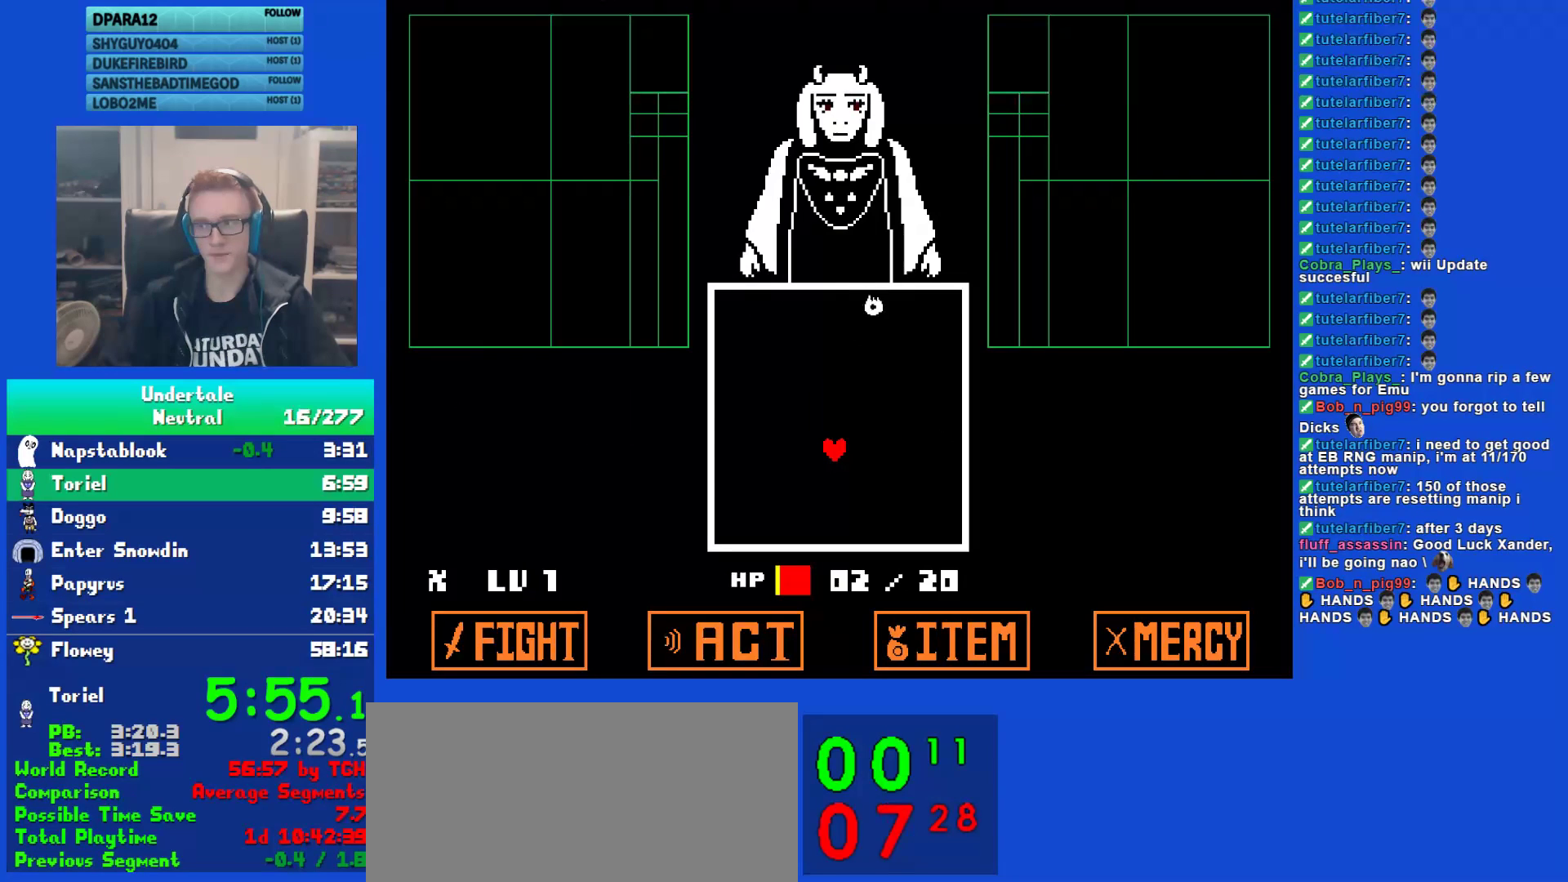
{"keys": [], "events": []}
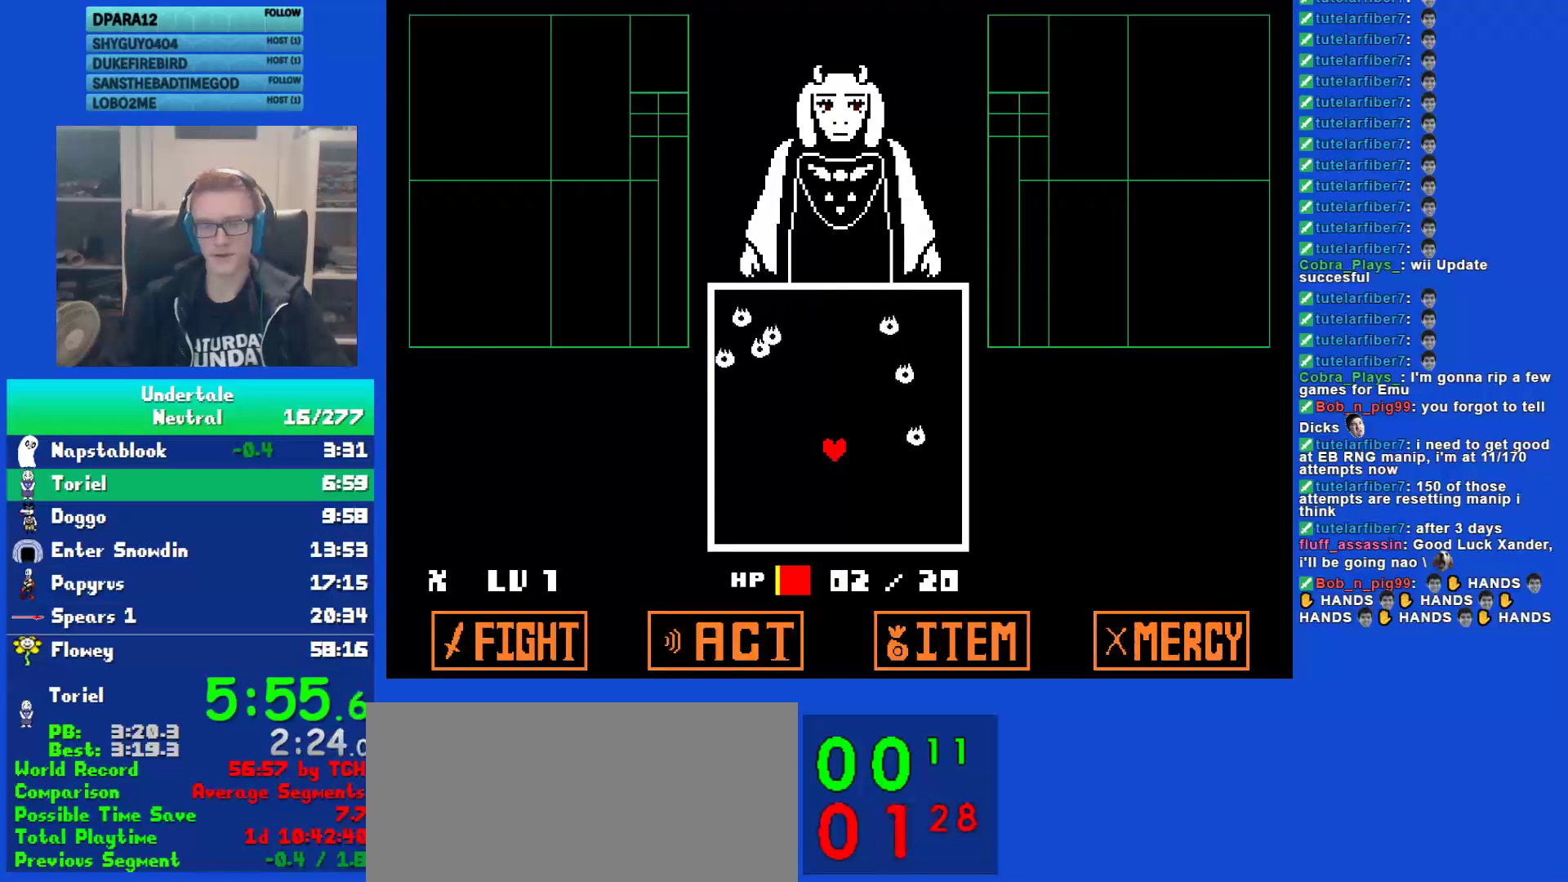
{"keys": [], "events": []}
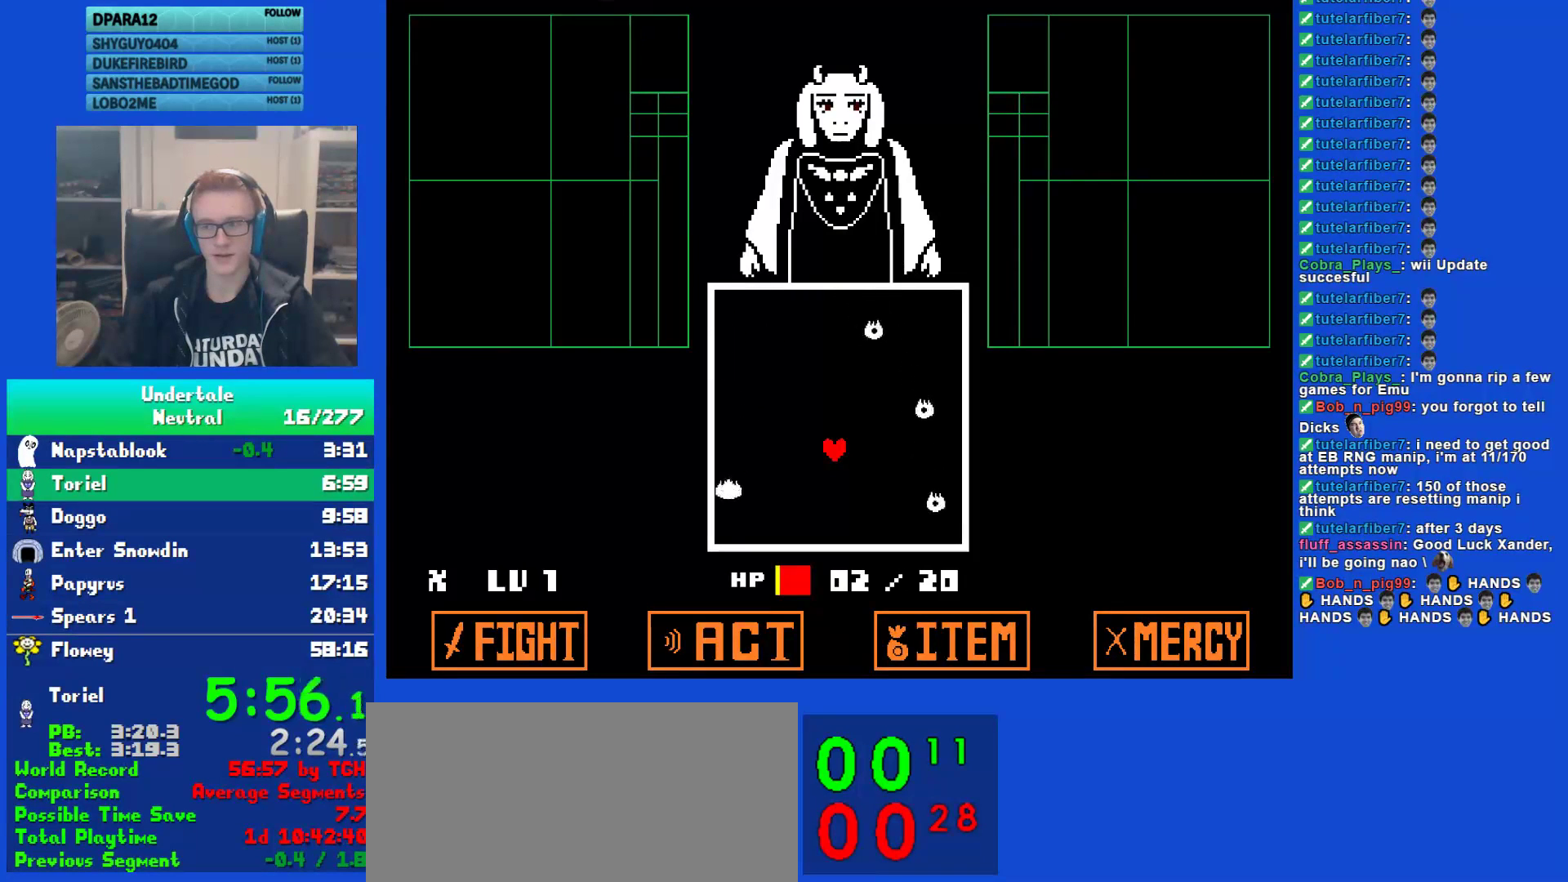
{"keys": [], "events": []}
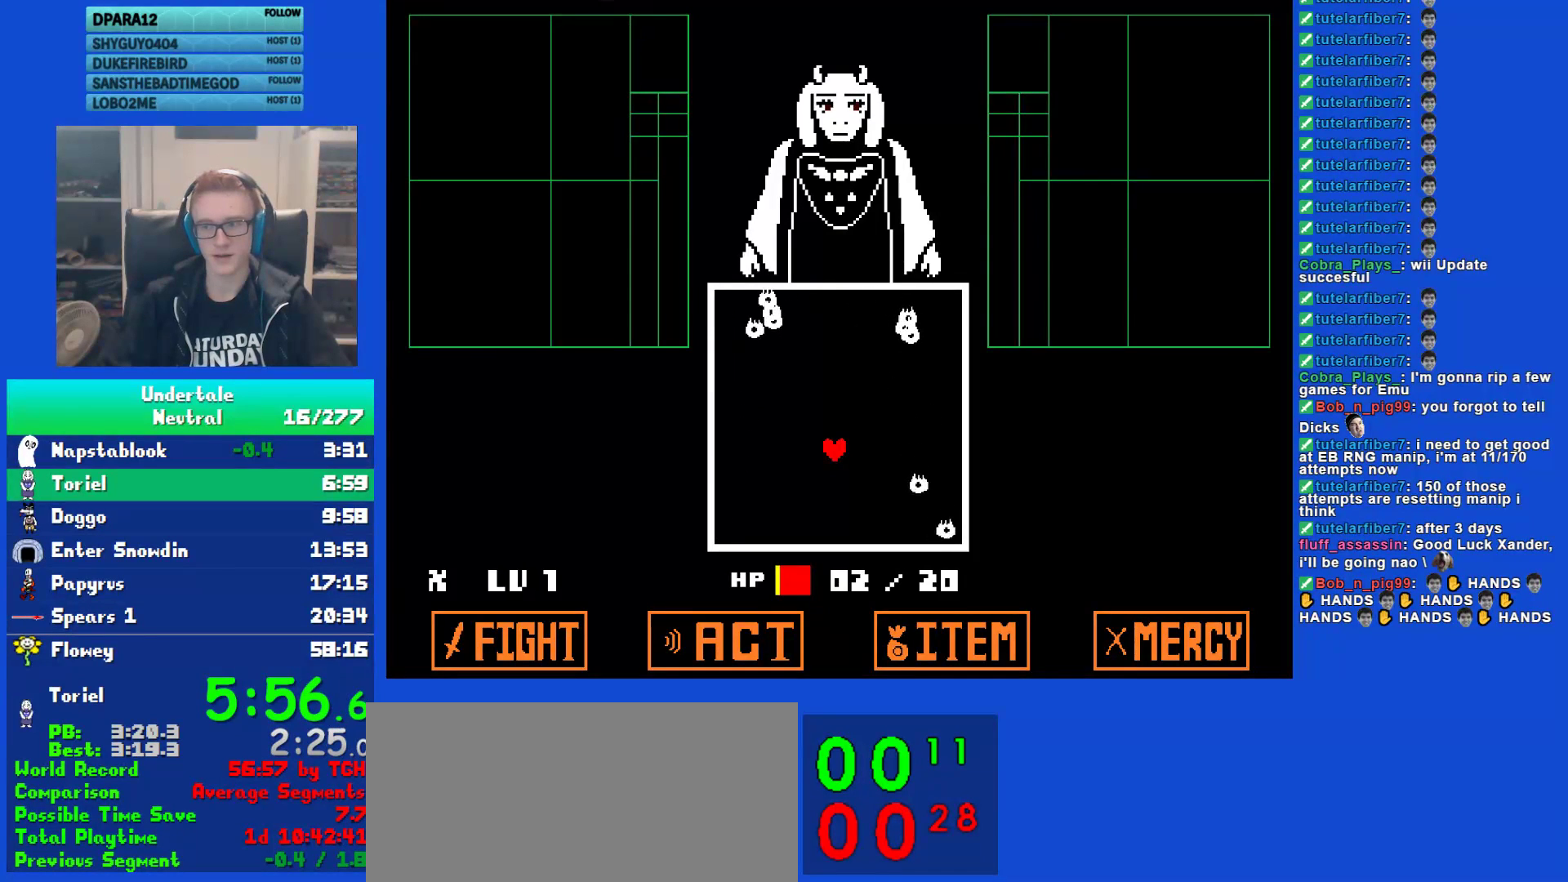
{"keys": [], "events": []}
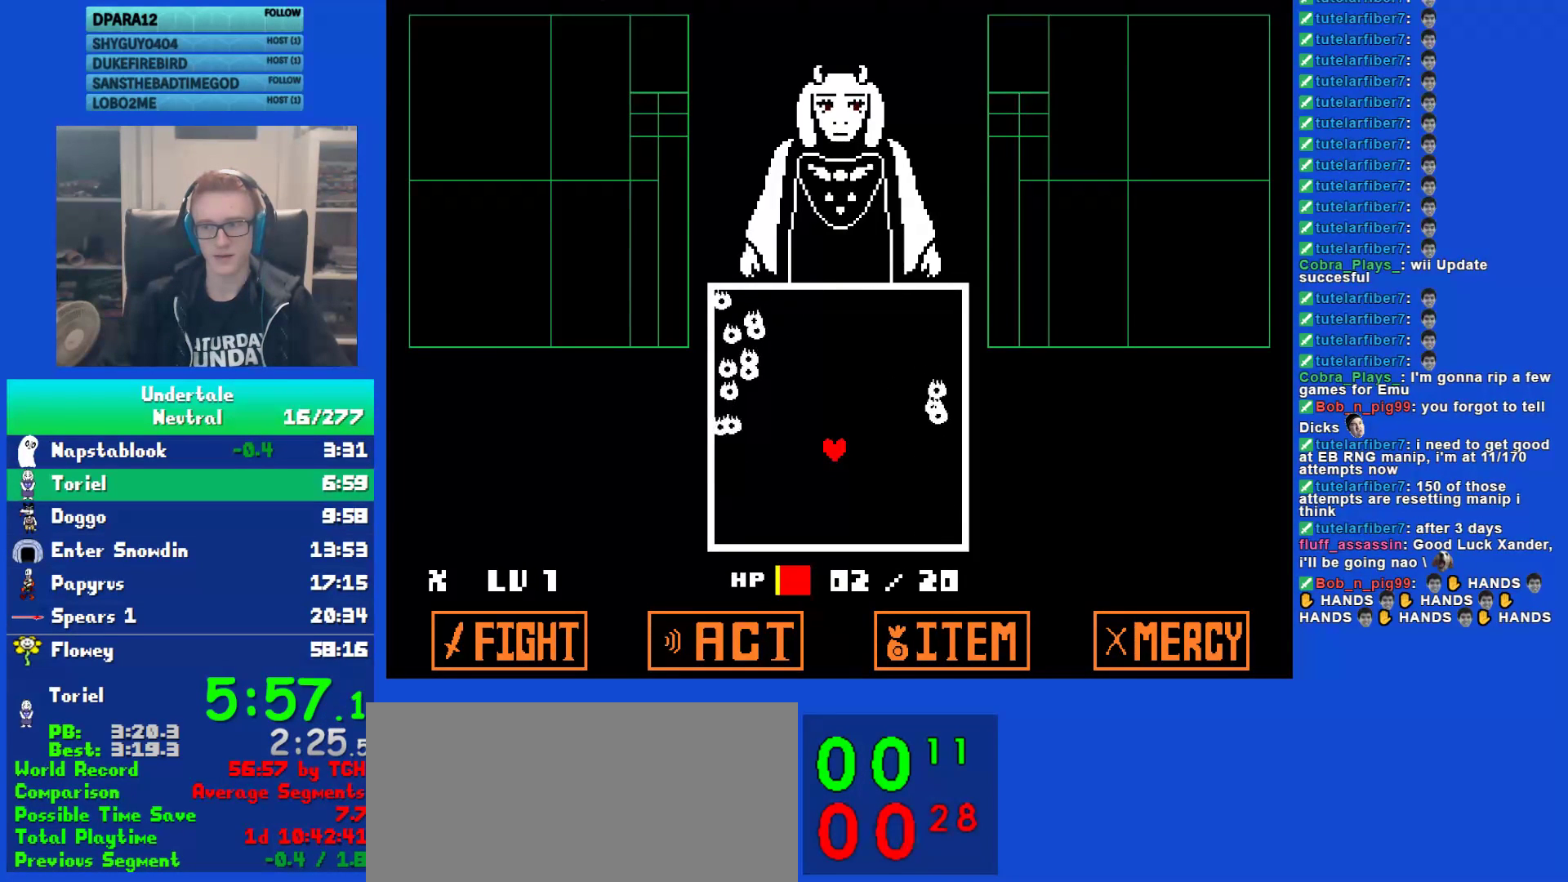
{"keys": [], "events": [[133, "return", "down"], [200, "return", "up"], [200, "z", "down"], [267, "z", "up"], [300, "return", "down"], [367, "return", "up"], [400, "z", "down"], [467, "z", "up"]]}
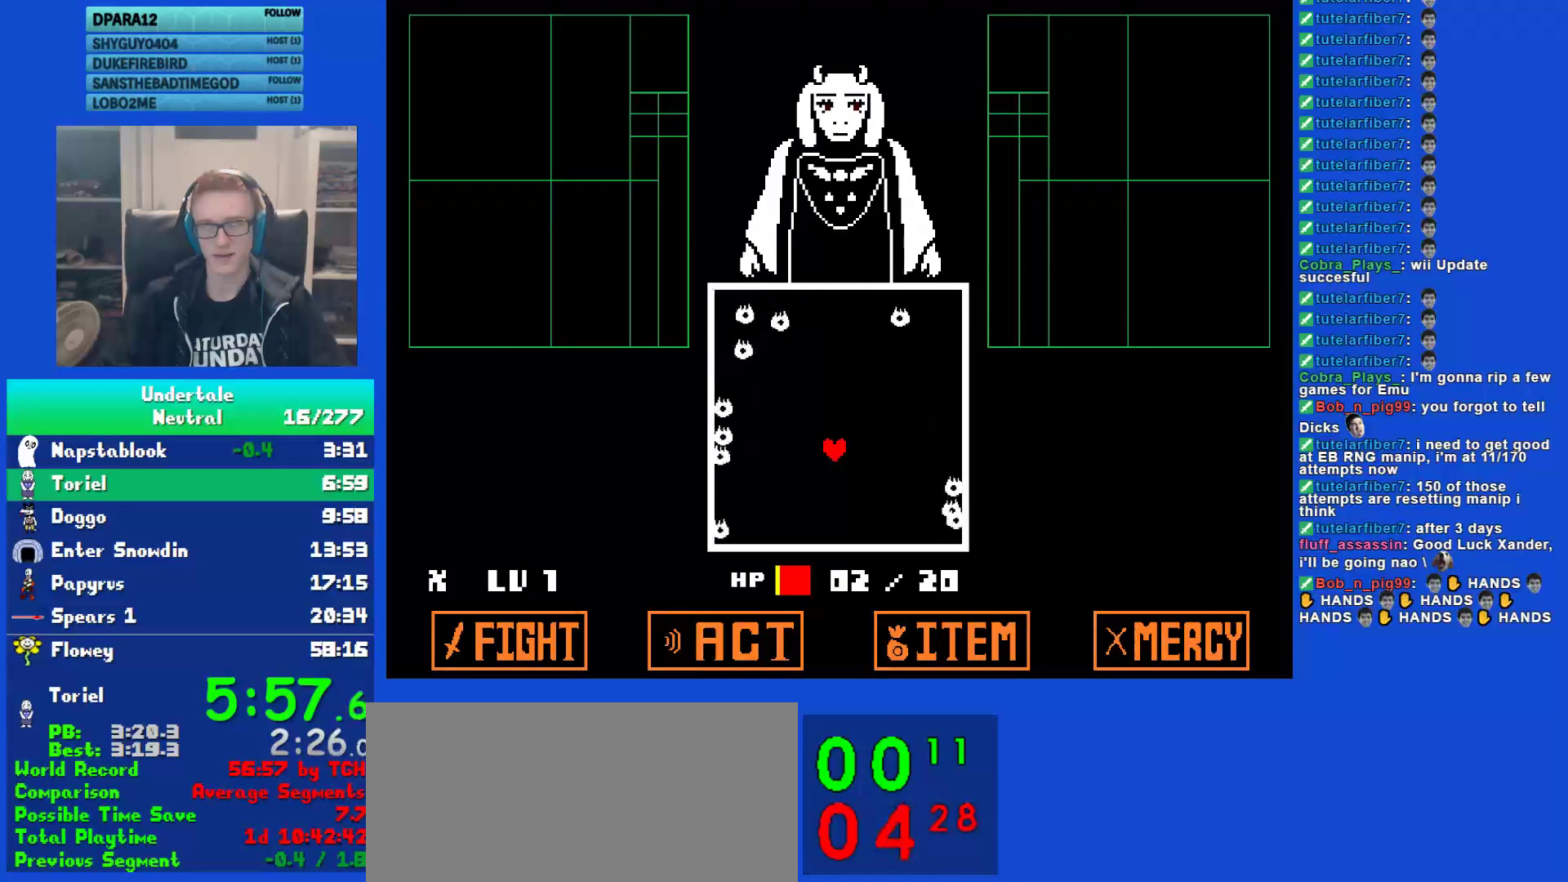
{"keys": [], "events": [[17, "return", "down"], [83, "return", "up"], [83, "z", "down"], [150, "z", "up"], [183, "return", "down"], [250, "return", "up"], [250, "z", "down"], [317, "z", "up"], [350, "return", "down"], [417, "return", "up"], [417, "z", "down"], [483, "z", "up"]]}
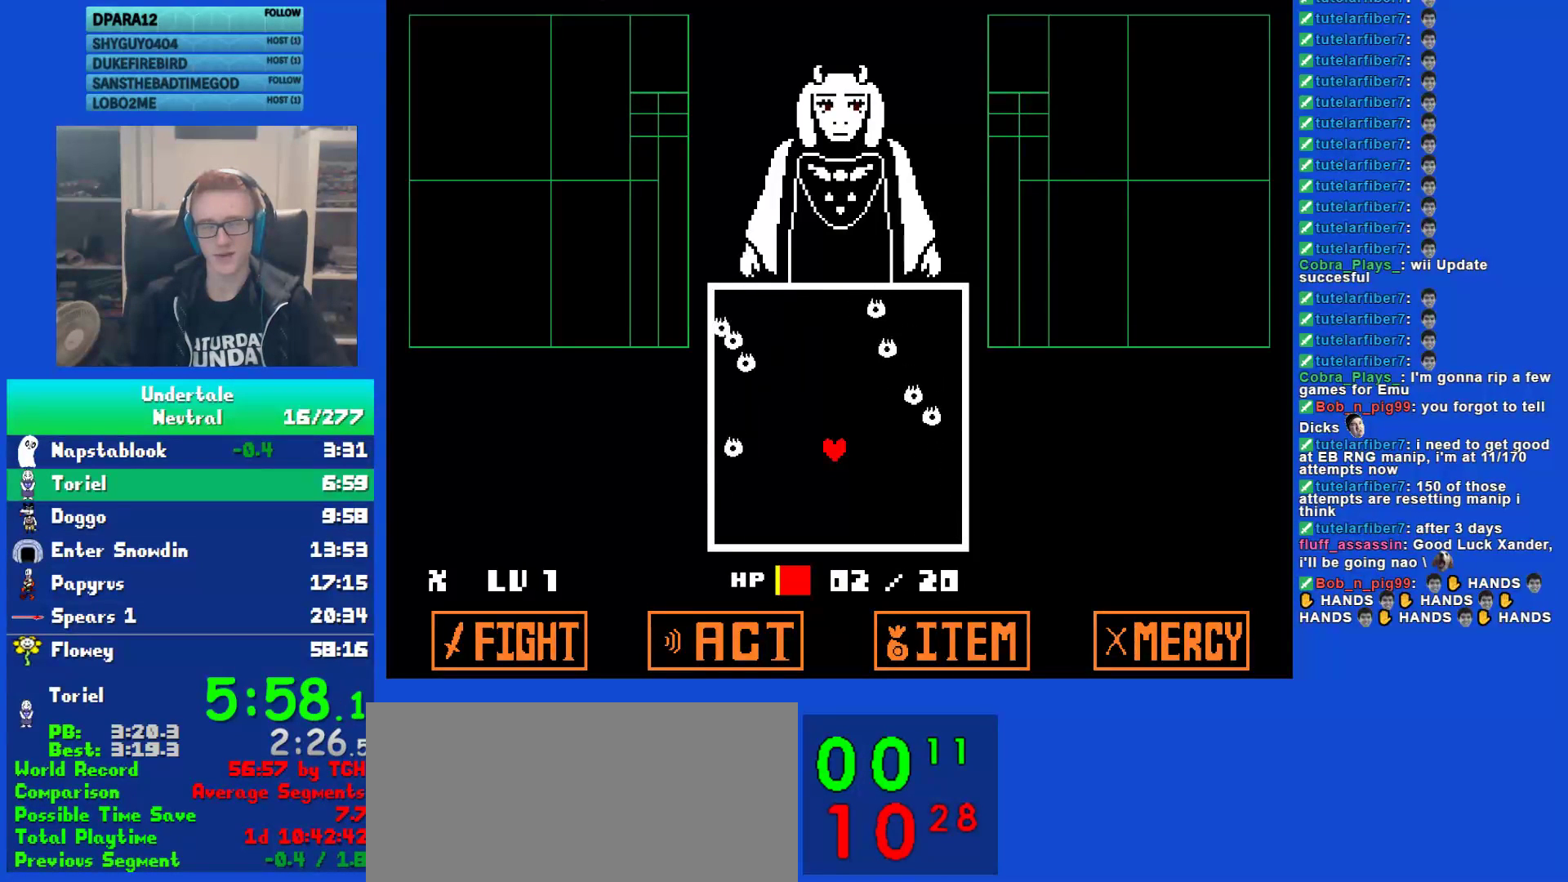
{"keys": [], "events": [[17, "return", "down"], [83, "return", "up"], [83, "z", "down"], [150, "z", "up"], [183, "return", "down"], [250, "return", "up"], [250, "z", "down"], [317, "z", "up"], [350, "return", "down"], [417, "return", "up"], [417, "z", "down"], [500, "z", "up"]]}
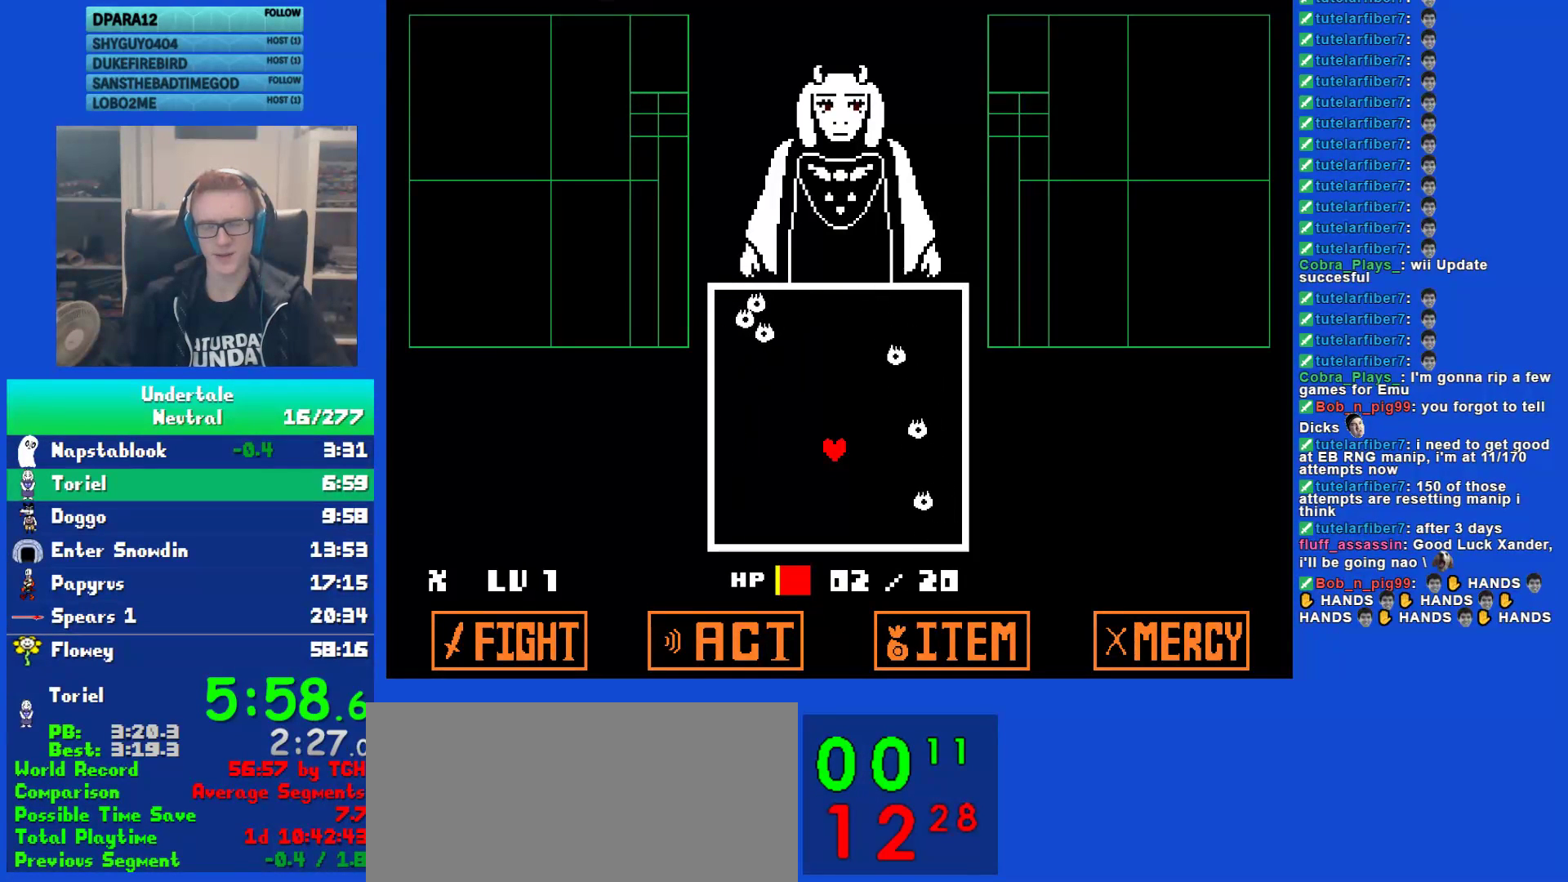
{"keys": ["z"], "events": [[33, "return", "down"], [100, "return", "up"], [133, "z", "down"], [200, "return", "down"], [200, "z", "up"], [300, "return", "up"], [333, "z", "down"], [400, "return", "down"], [400, "z", "up"], [467, "return", "up"], [500, "z", "down"]]}
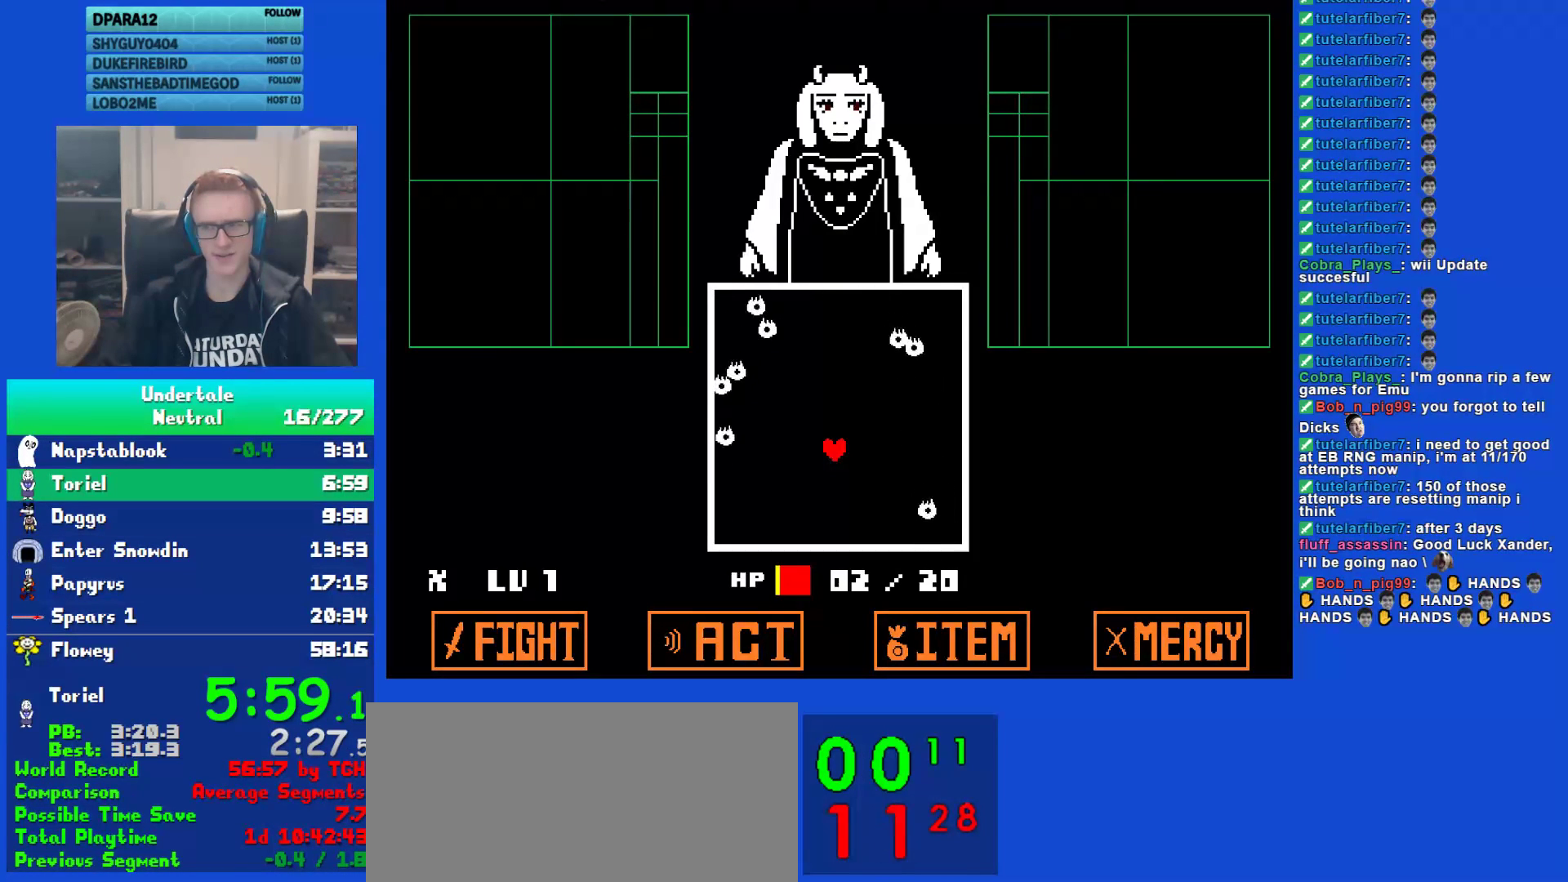
{"keys": ["return"], "events": [[67, "z", "up"], [100, "return", "down"], [167, "return", "up"], [167, "z", "down"], [267, "return", "down"], [267, "z", "up"], [333, "return", "up"], [367, "z", "down"], [417, "z", "up"], [450, "return", "down"]]}
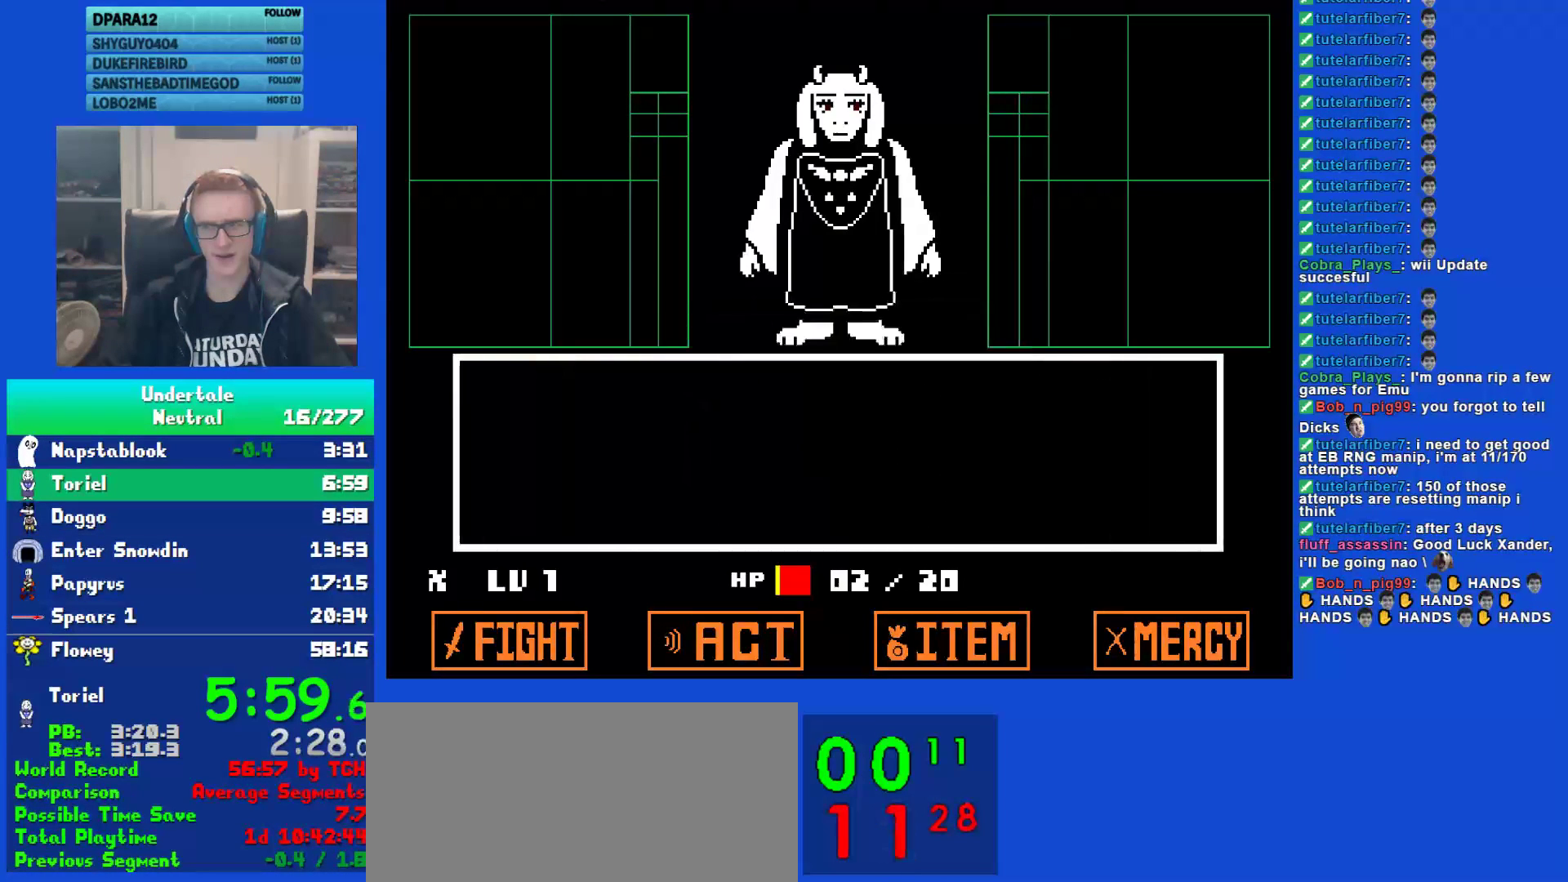
{"keys": ["z"], "events": [[17, "return", "up"], [17, "z", "down"], [83, "z", "up"], [117, "return", "down"], [150, "return", "up"], [183, "z", "down"], [250, "return", "down"], [250, "z", "up"], [317, "return", "up"], [317, "z", "down"], [417, "return", "down"], [417, "z", "up"], [483, "return", "up"], [483, "z", "down"]]}
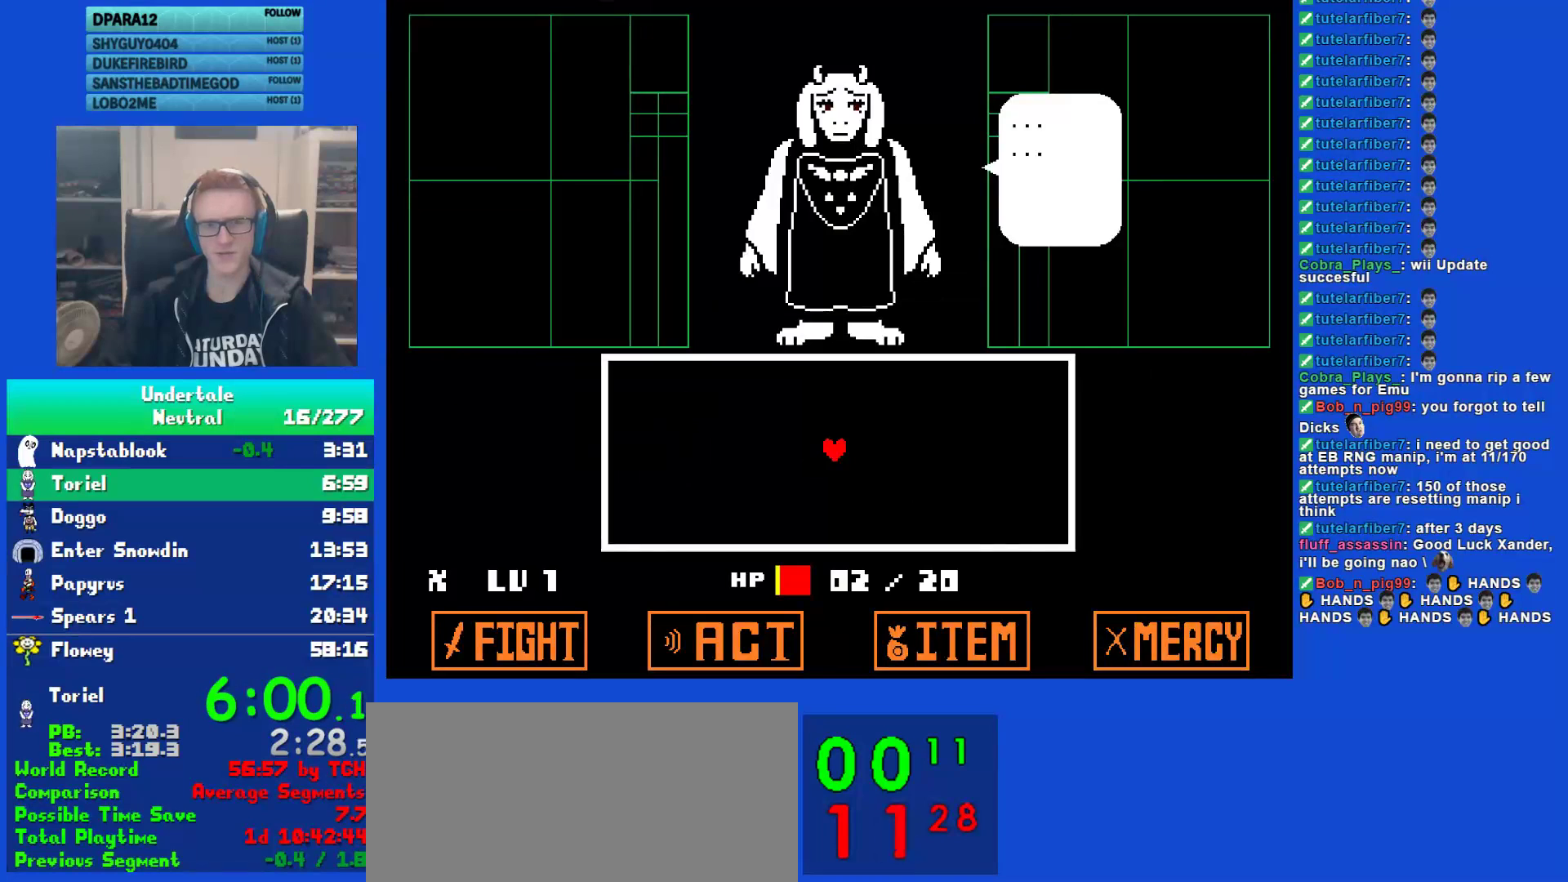
{"keys": [], "events": [[83, "return", "down"], [83, "z", "up"], [150, "return", "up"], [150, "z", "down"], [250, "return", "down"], [250, "z", "up"], [317, "return", "up"], [317, "z", "down"], [417, "return", "down"], [417, "z", "up"], [483, "return", "up"]]}
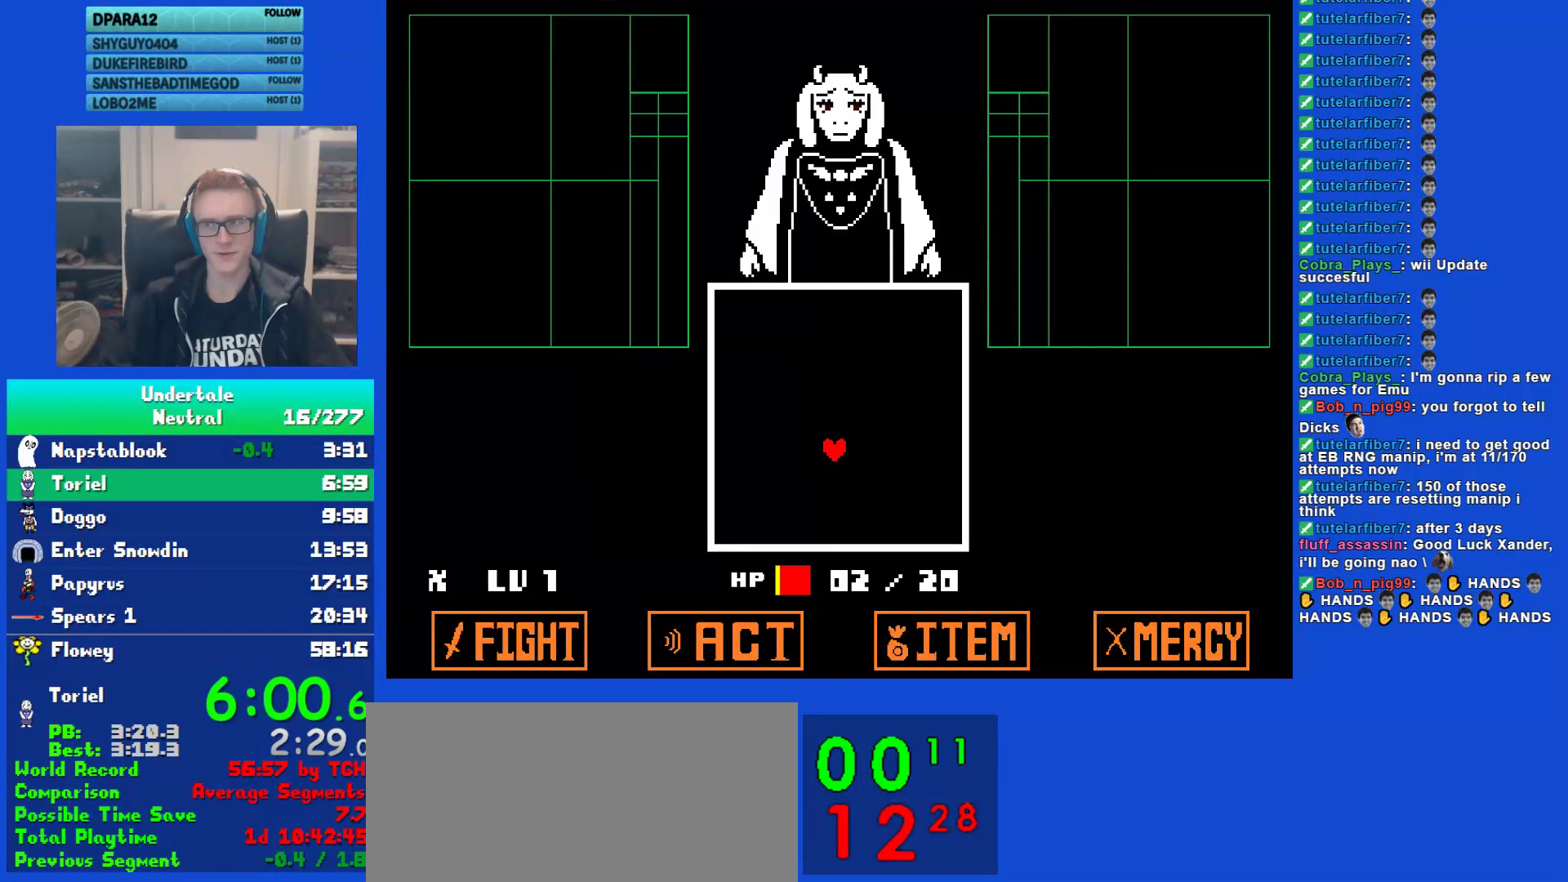
{"keys": [], "events": [[33, "z", "down"], [100, "z", "up"]]}
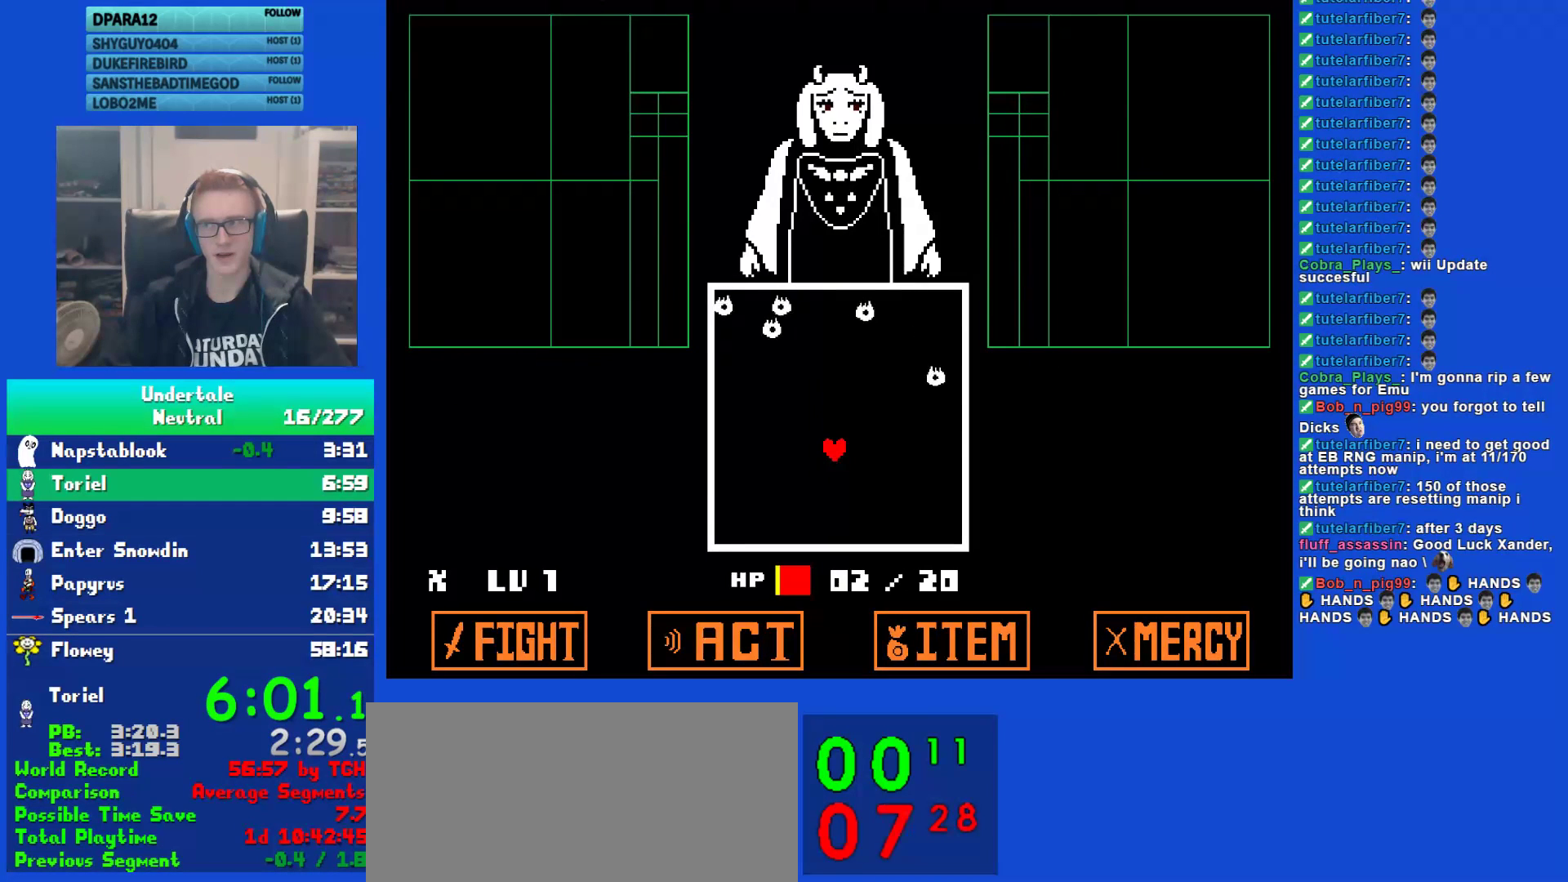
{"keys": [], "events": []}
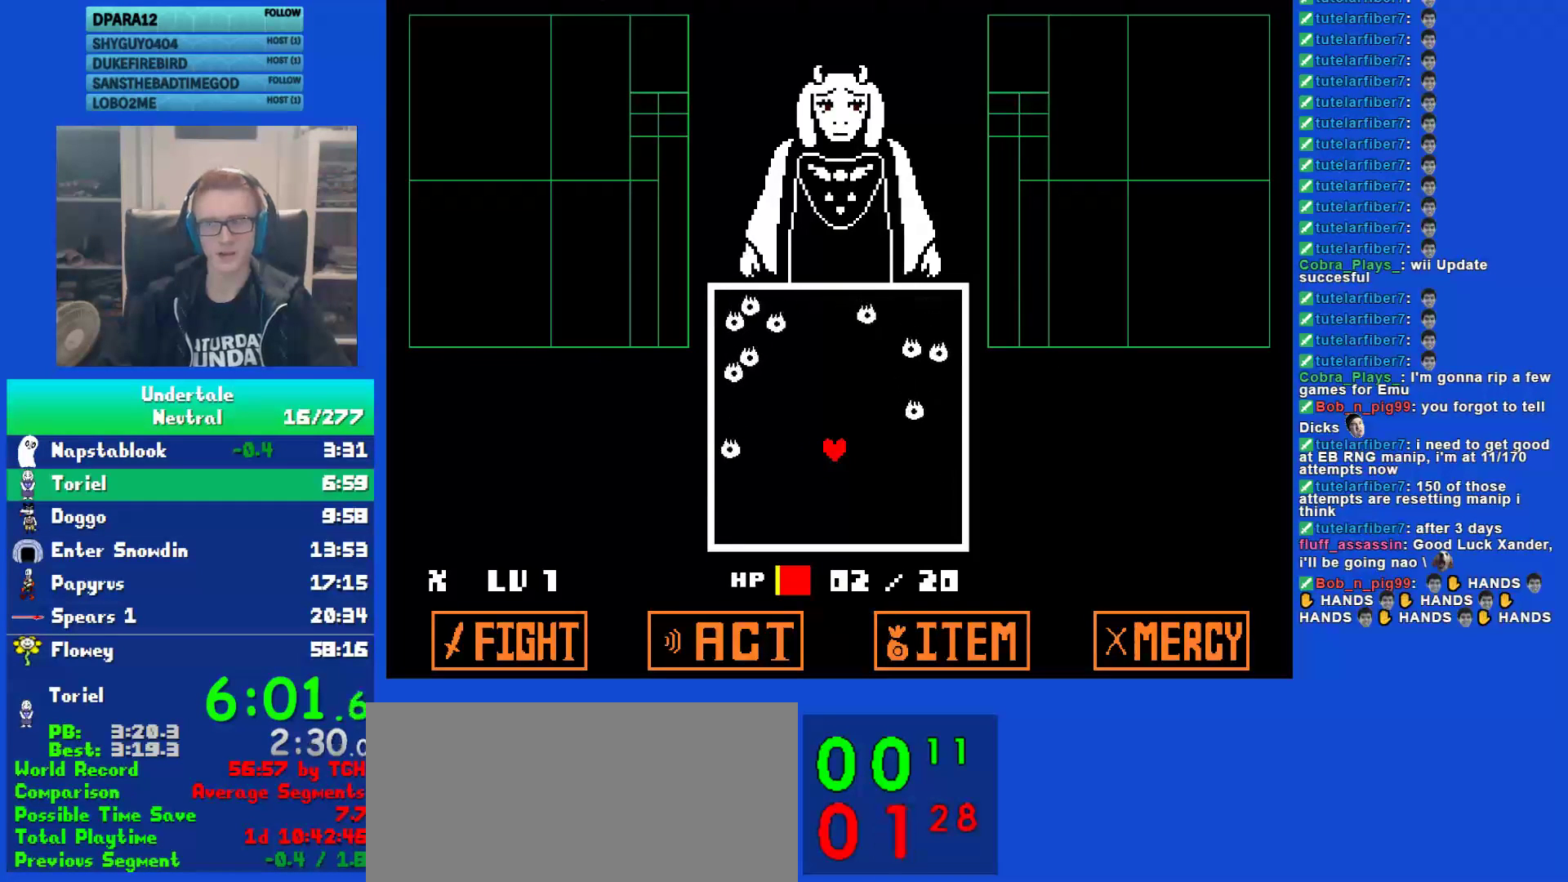
{"keys": [], "events": []}
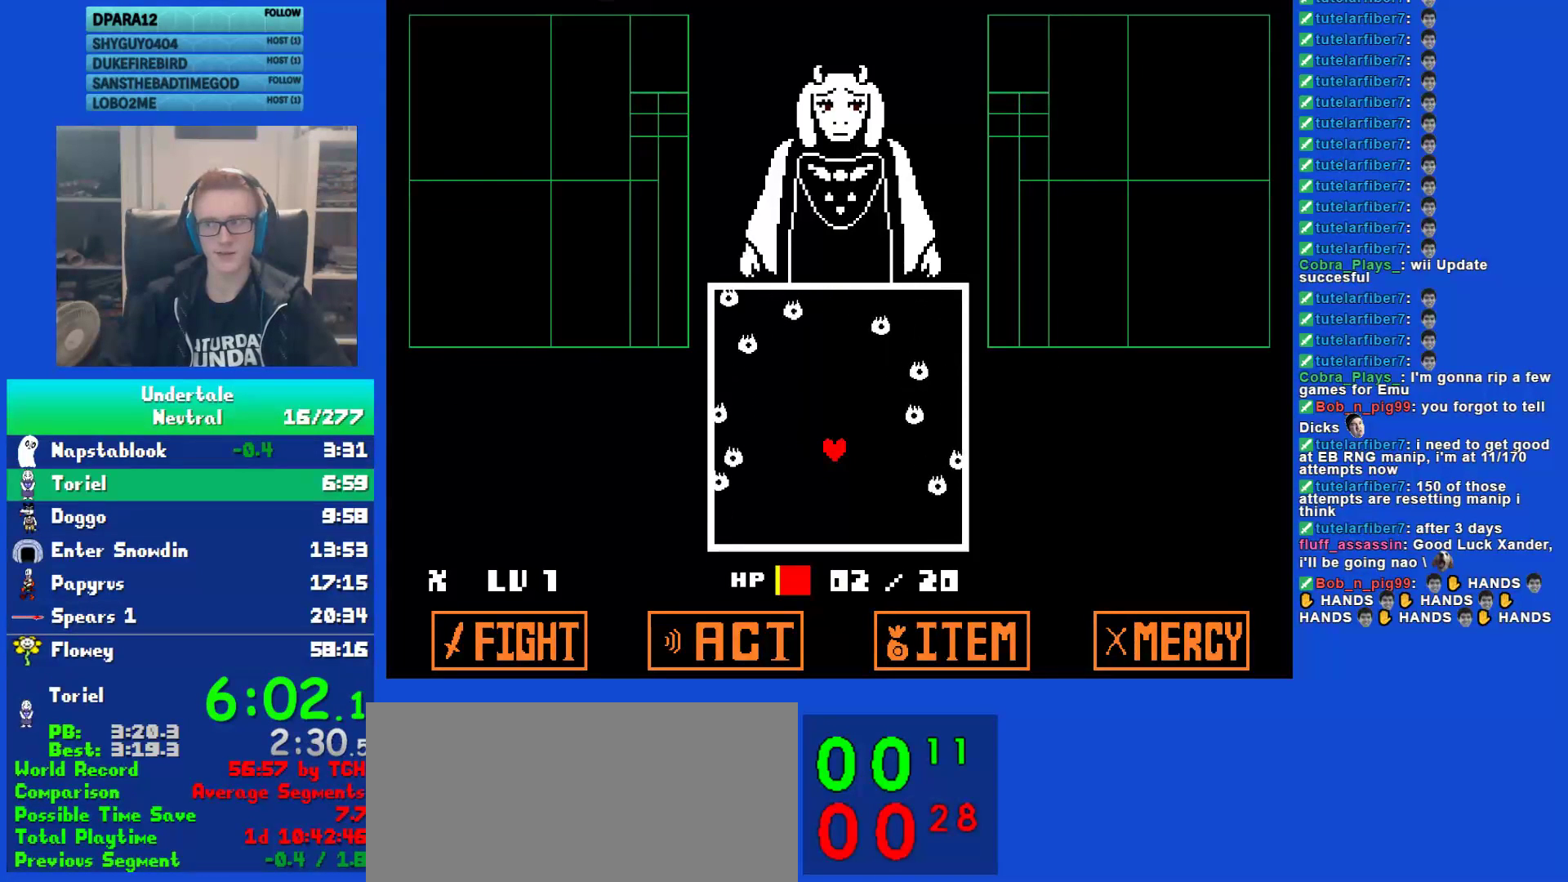
{"keys": [], "events": []}
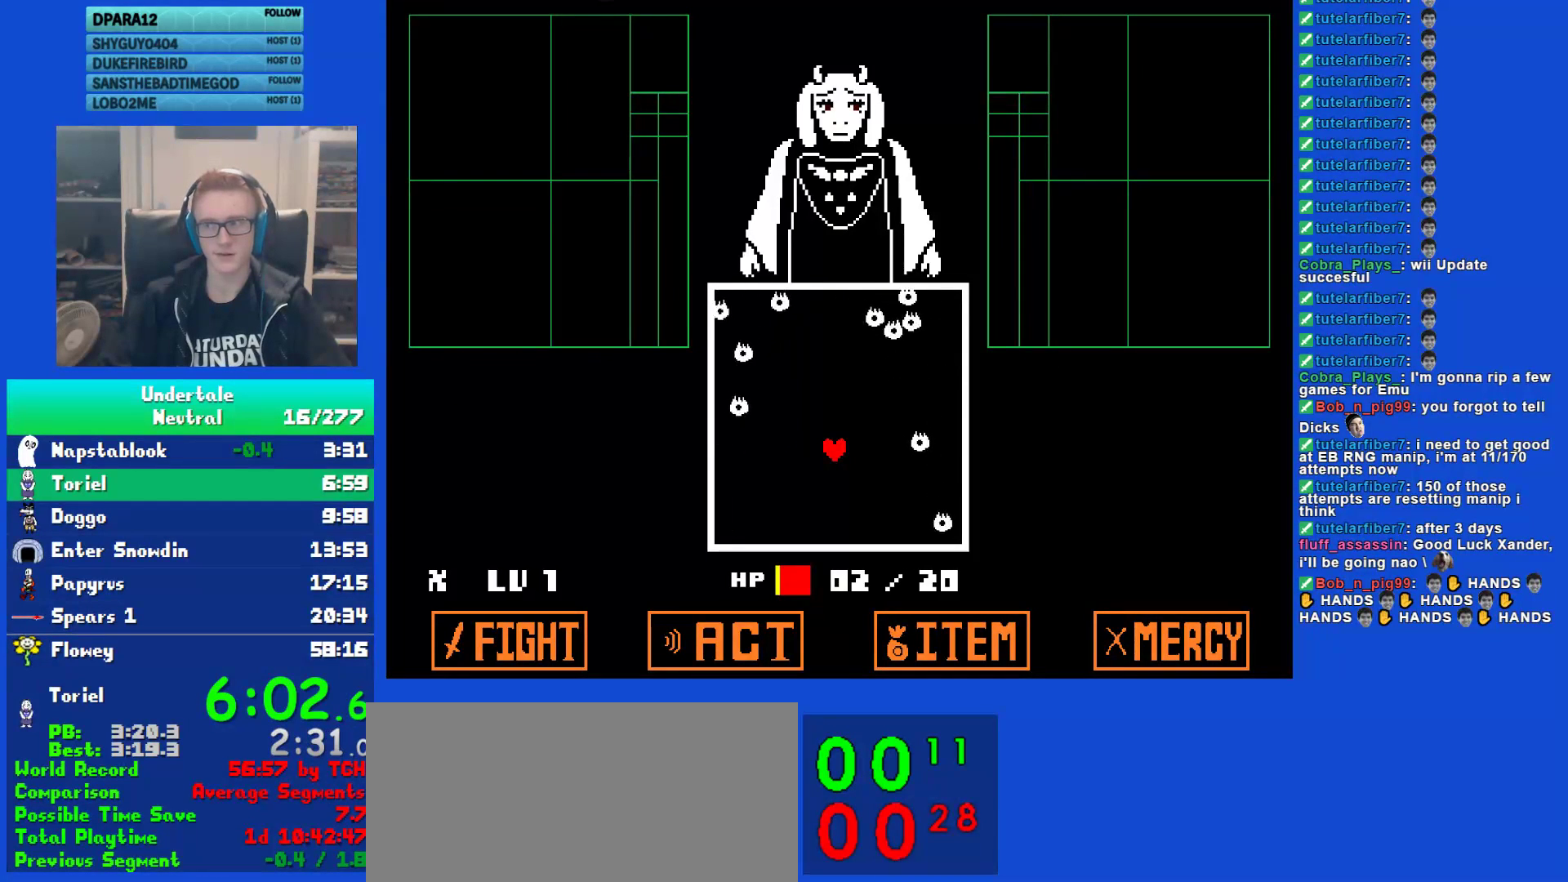
{"keys": [], "events": []}
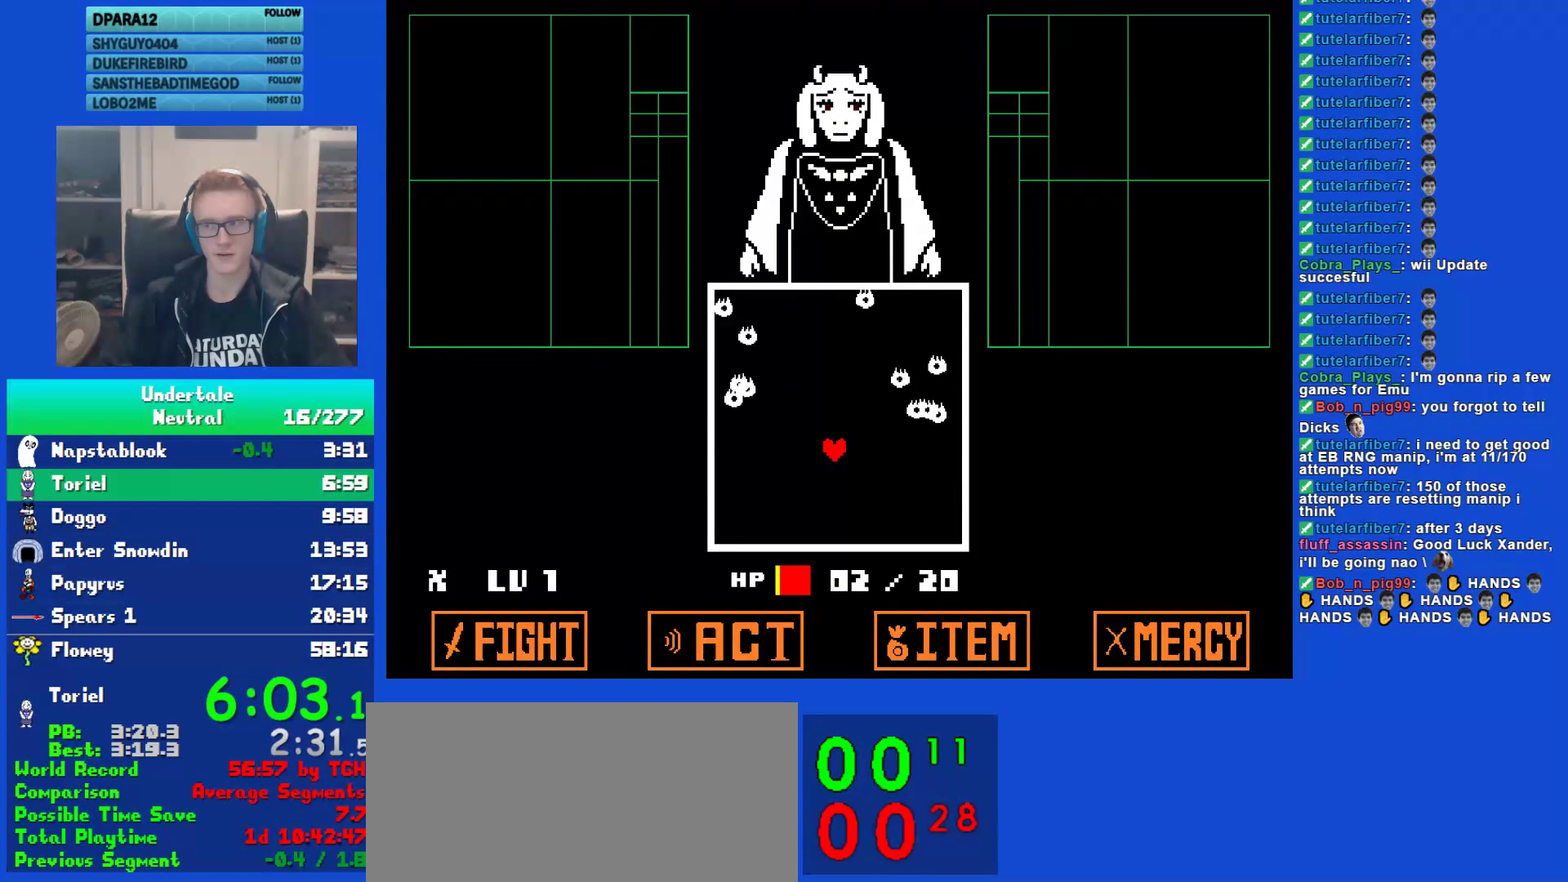
{"keys": ["return"], "events": [[133, "return", "down"], [200, "return", "up"], [200, "z", "down"], [267, "z", "up"], [317, "return", "down"], [383, "return", "up"], [383, "z", "down"], [450, "z", "up"], [483, "return", "down"]]}
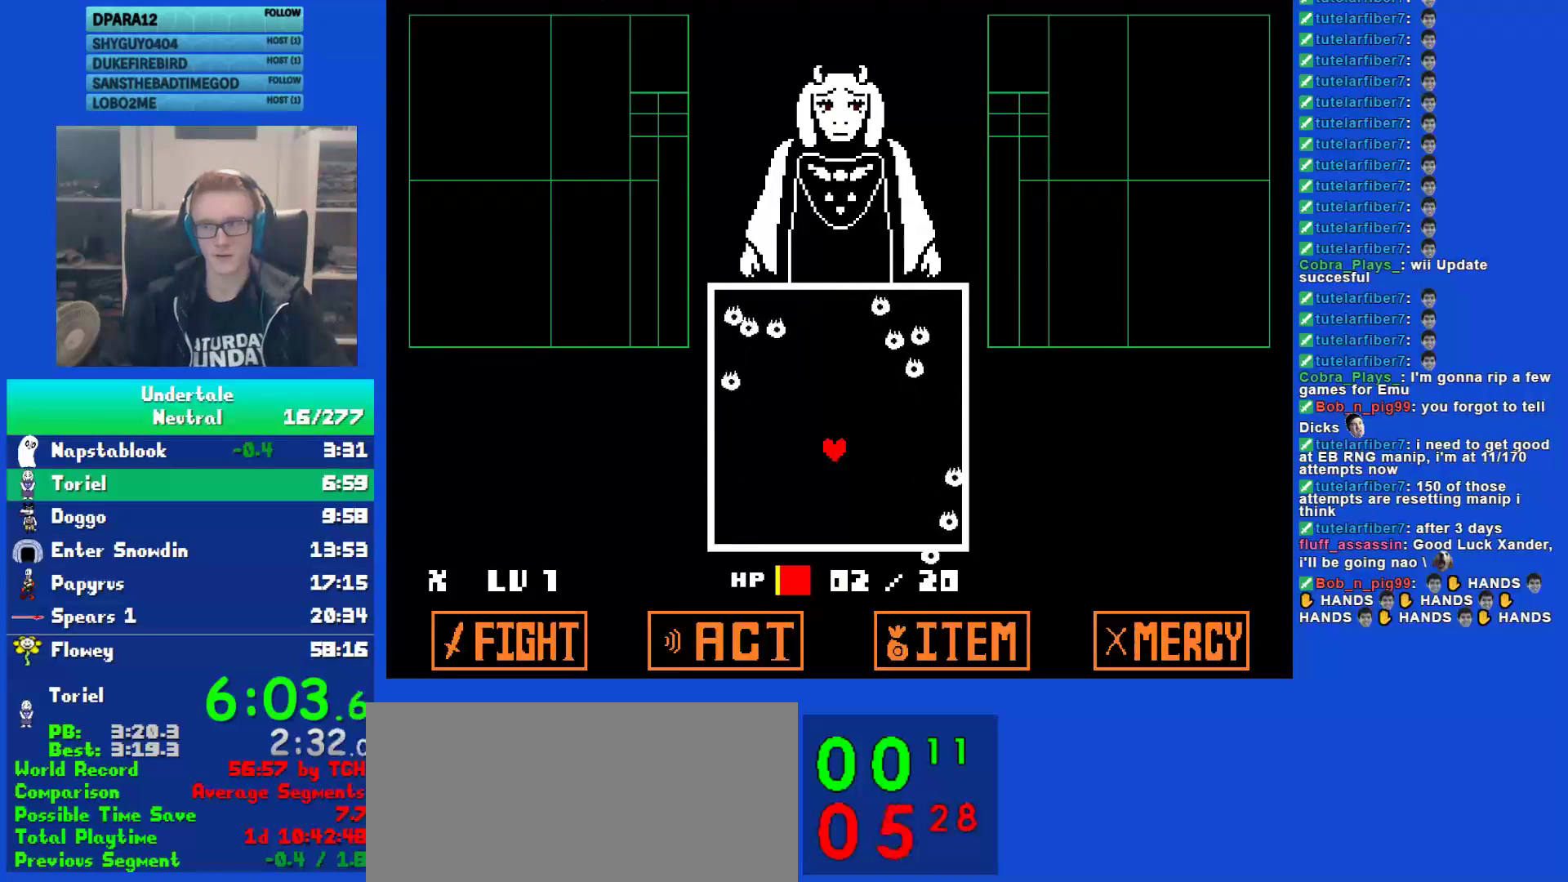
{"keys": [], "events": [[17, "return", "up"], [50, "z", "down"], [117, "return", "down"], [117, "z", "up"], [183, "return", "up"], [217, "z", "down"], [283, "return", "down"], [283, "z", "up"], [350, "return", "up"], [350, "z", "down"], [417, "z", "up"], [450, "return", "down"], [483, "return", "up"]]}
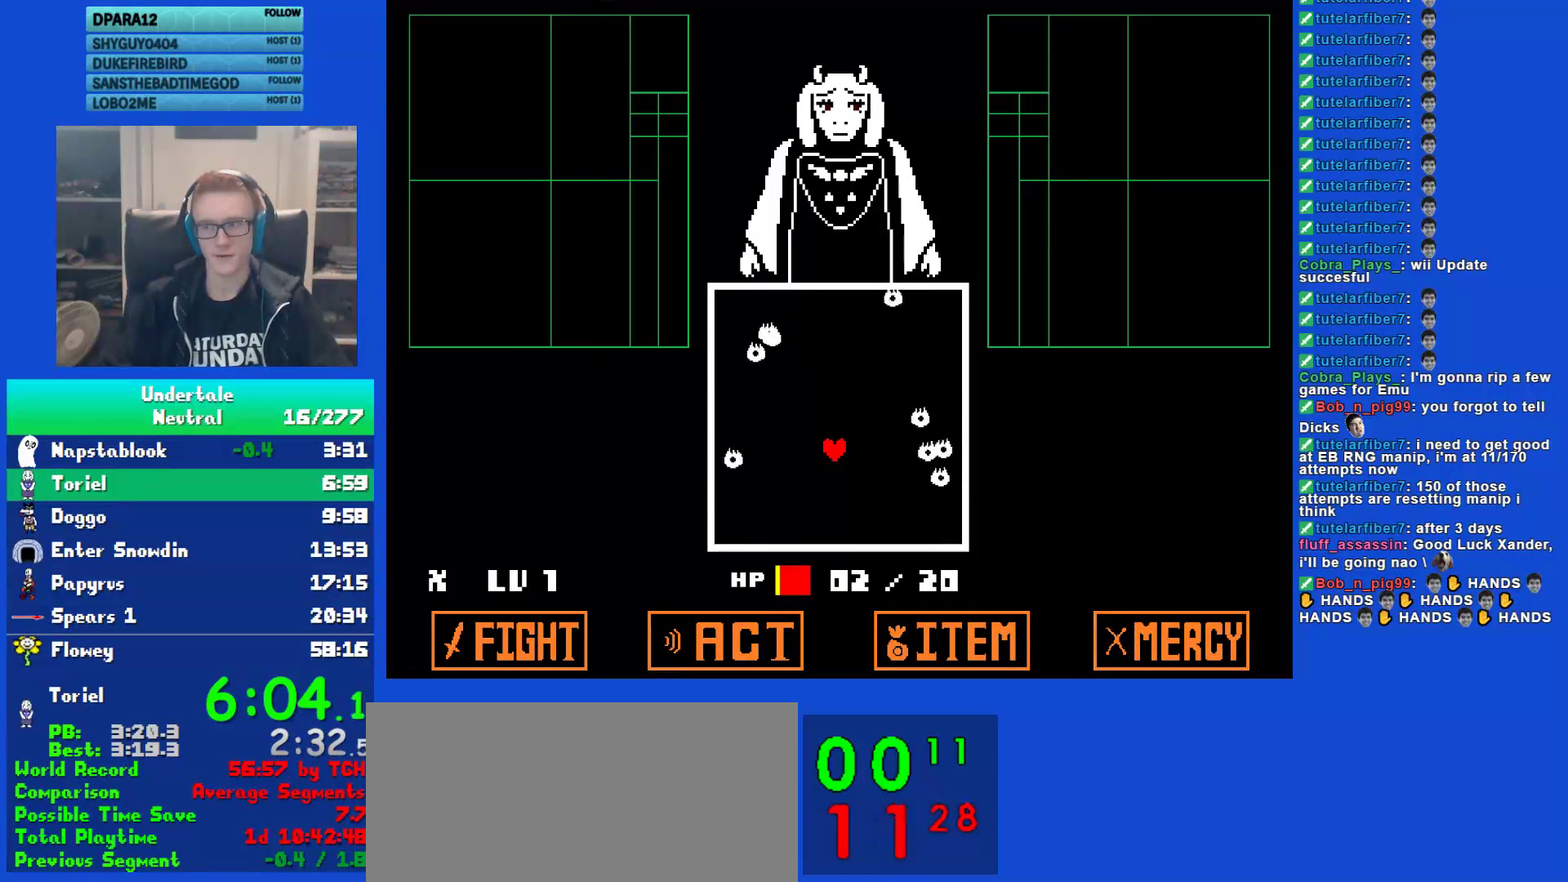
{"keys": ["z"], "events": [[17, "z", "down"], [83, "return", "down"], [83, "z", "up"], [117, "return", "up"], [150, "z", "down"], [217, "return", "down"], [217, "z", "up"], [300, "return", "up"], [333, "z", "down"], [400, "return", "down"], [400, "z", "up"], [467, "return", "up"], [500, "z", "down"]]}
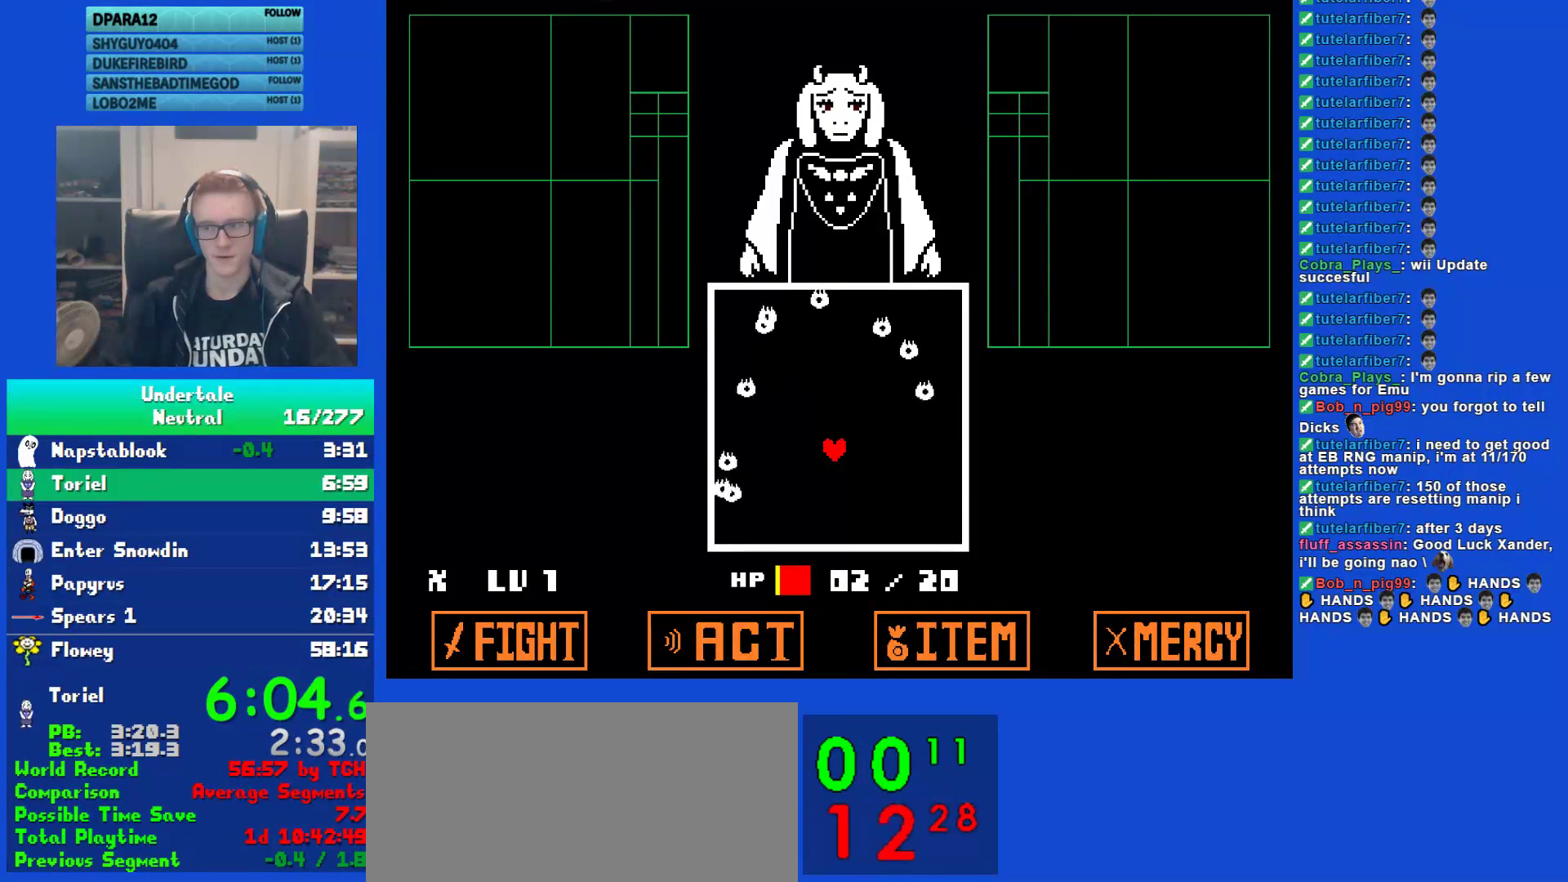
{"keys": [], "events": [[67, "return", "down"], [67, "z", "up"], [133, "return", "up"], [167, "z", "down"], [233, "return", "down"], [233, "z", "up"], [300, "return", "up"], [300, "z", "down"], [367, "z", "up"], [433, "return", "down"], [500, "return", "up"]]}
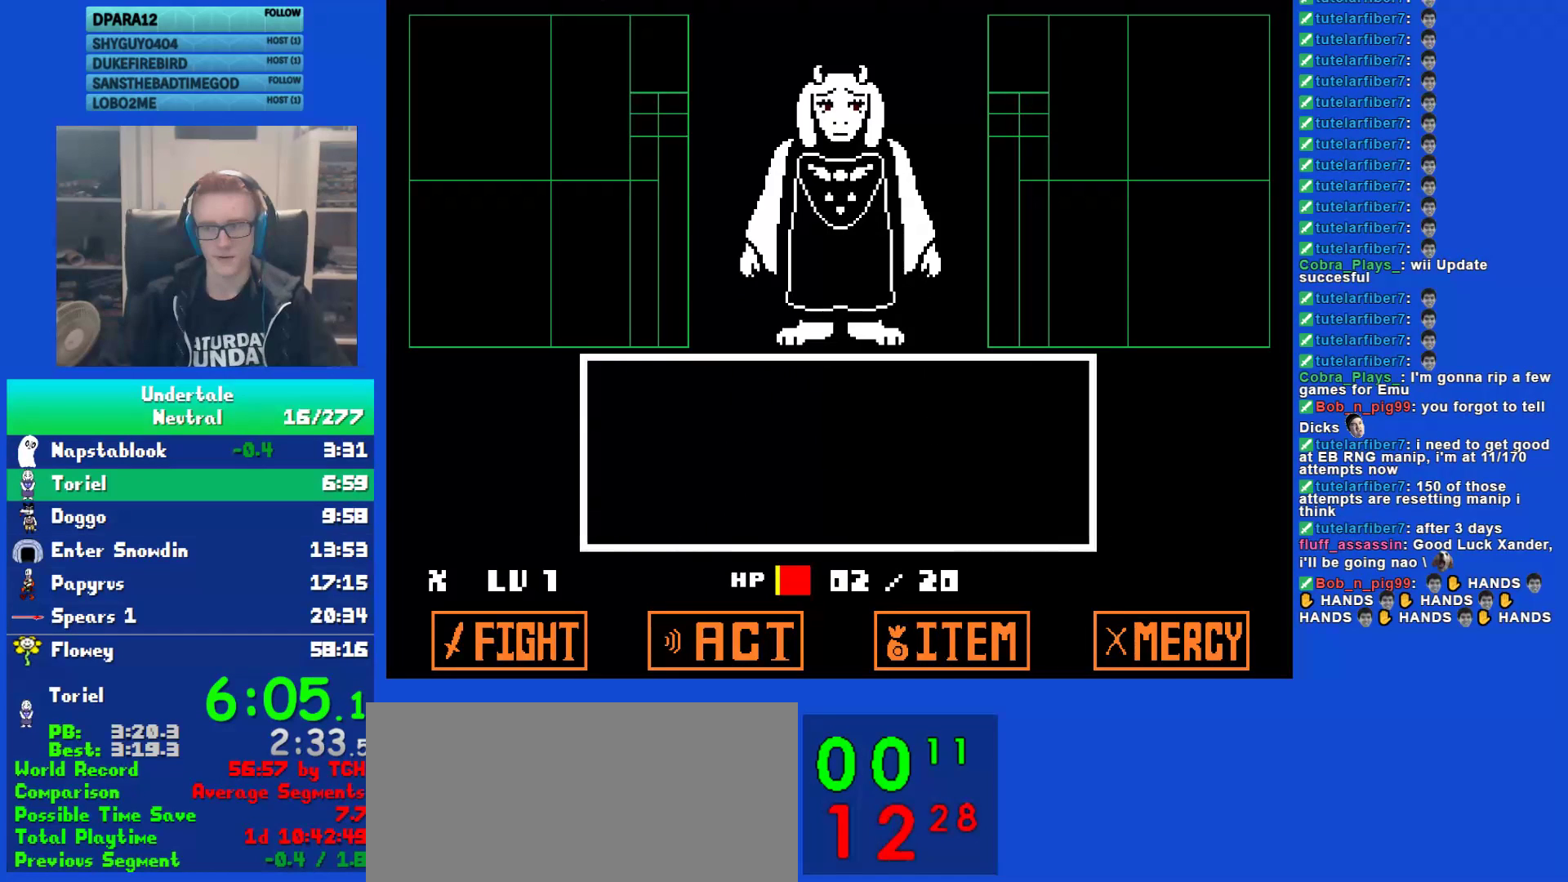
{"keys": ["z"], "events": [[33, "z", "down"], [67, "z", "up"], [100, "return", "down"], [133, "return", "up"], [167, "z", "down"], [200, "z", "up"], [250, "return", "down"], [283, "return", "up"], [317, "z", "down"], [383, "return", "down"], [383, "z", "up"], [450, "return", "up"], [450, "z", "down"]]}
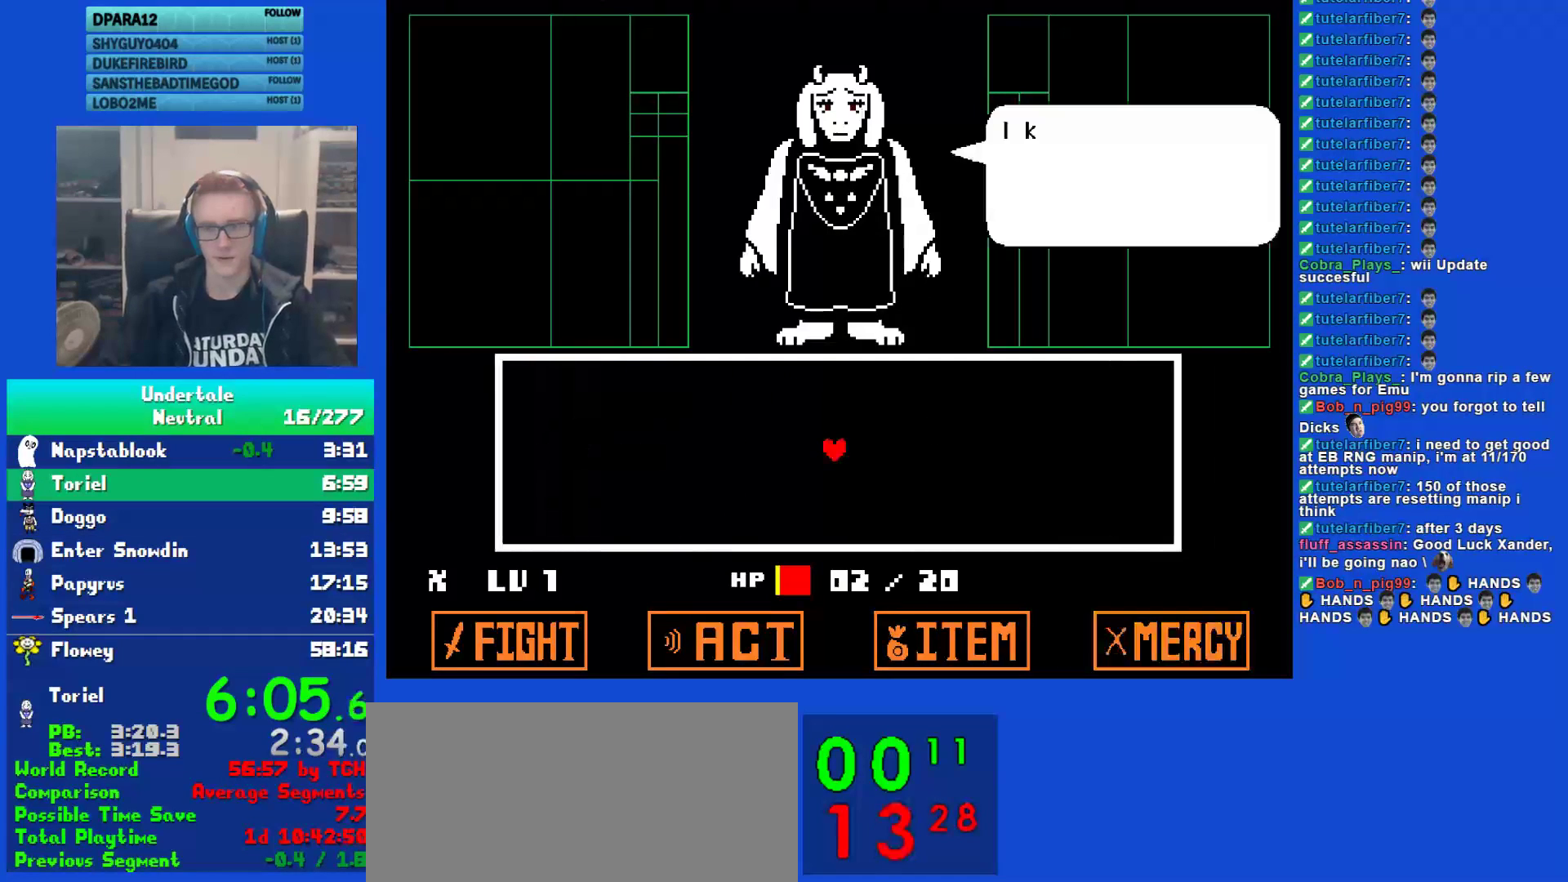
{"keys": [], "events": [[17, "return", "down"], [17, "z", "up"], [83, "z", "down"], [117, "return", "up"], [150, "z", "up"], [217, "return", "down"], [250, "z", "down"], [283, "return", "up"], [317, "z", "up"], [383, "return", "down"], [450, "return", "up"], [450, "z", "down"], [483, "z", "up"]]}